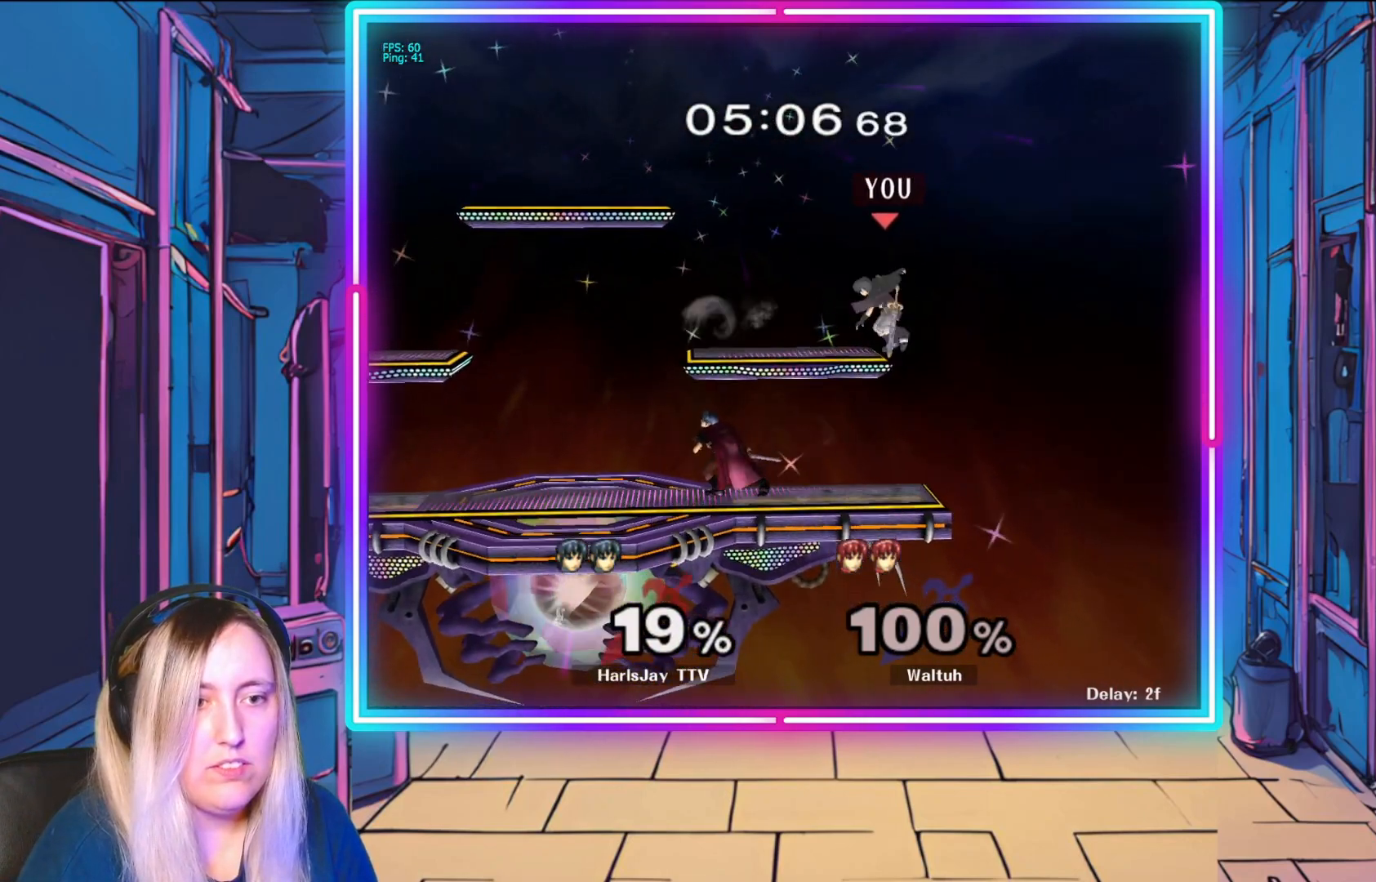
Gameplay with a controller (Nintendo layout); each line is a JSON object with the inputs held at the frame after it. "events" lists button and stick changes between this image and that frame as [ms after this image, input, new state], when the widget could be followed in between. Not read: L3 R3 START right_stick.
{"buttons": ["A"], "left_stick": "down-left", "events": [[50, "R1", "up"], [233, "left_stick", "down"], [383, "left_stick", "down-left"], [433, "A", "down"]]}
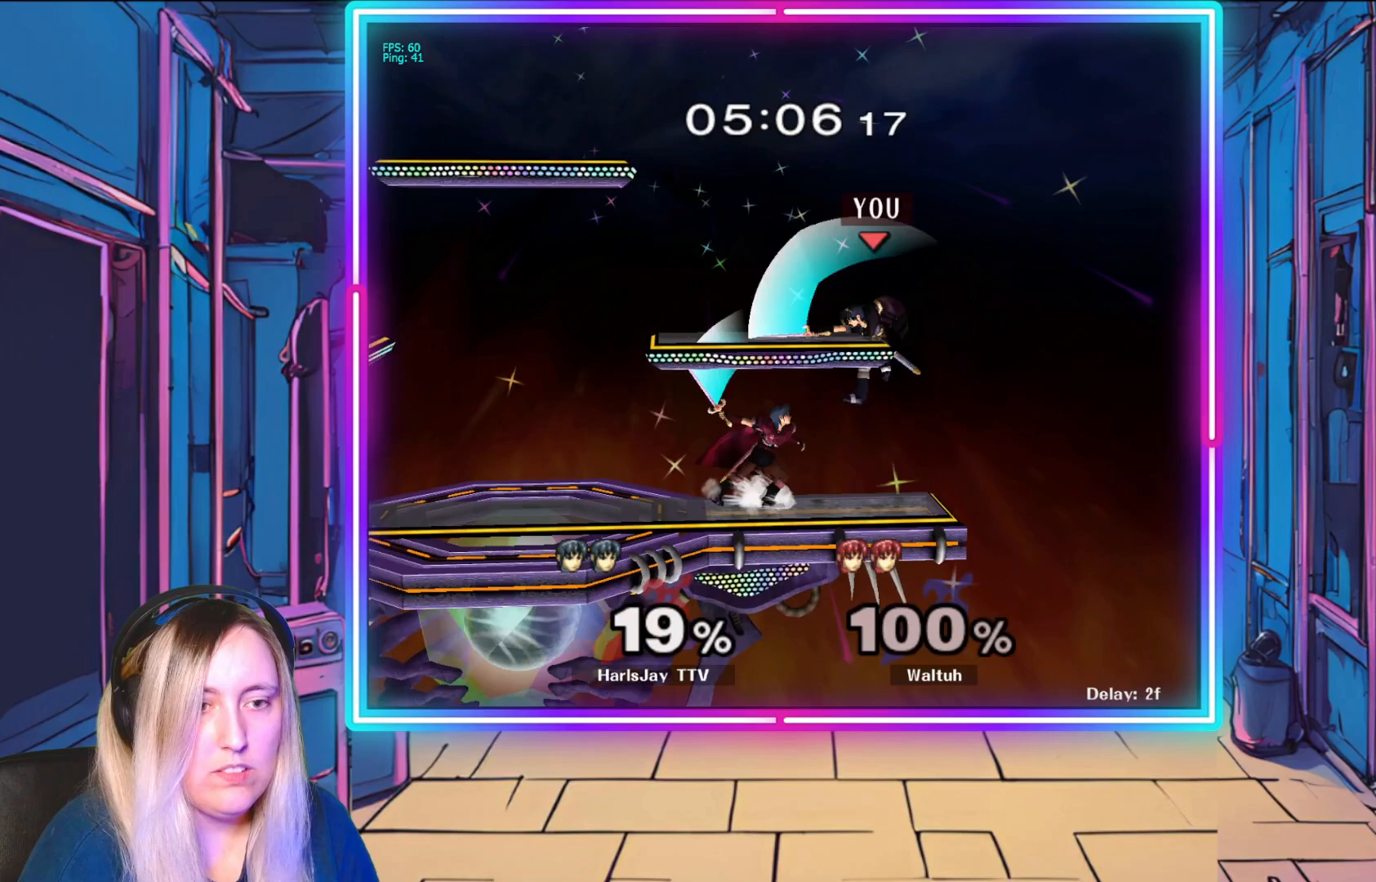
{"buttons": [], "left_stick": "left", "events": [[67, "A", "up"], [117, "A", "down"], [217, "A", "up"], [267, "left_stick", "left"]]}
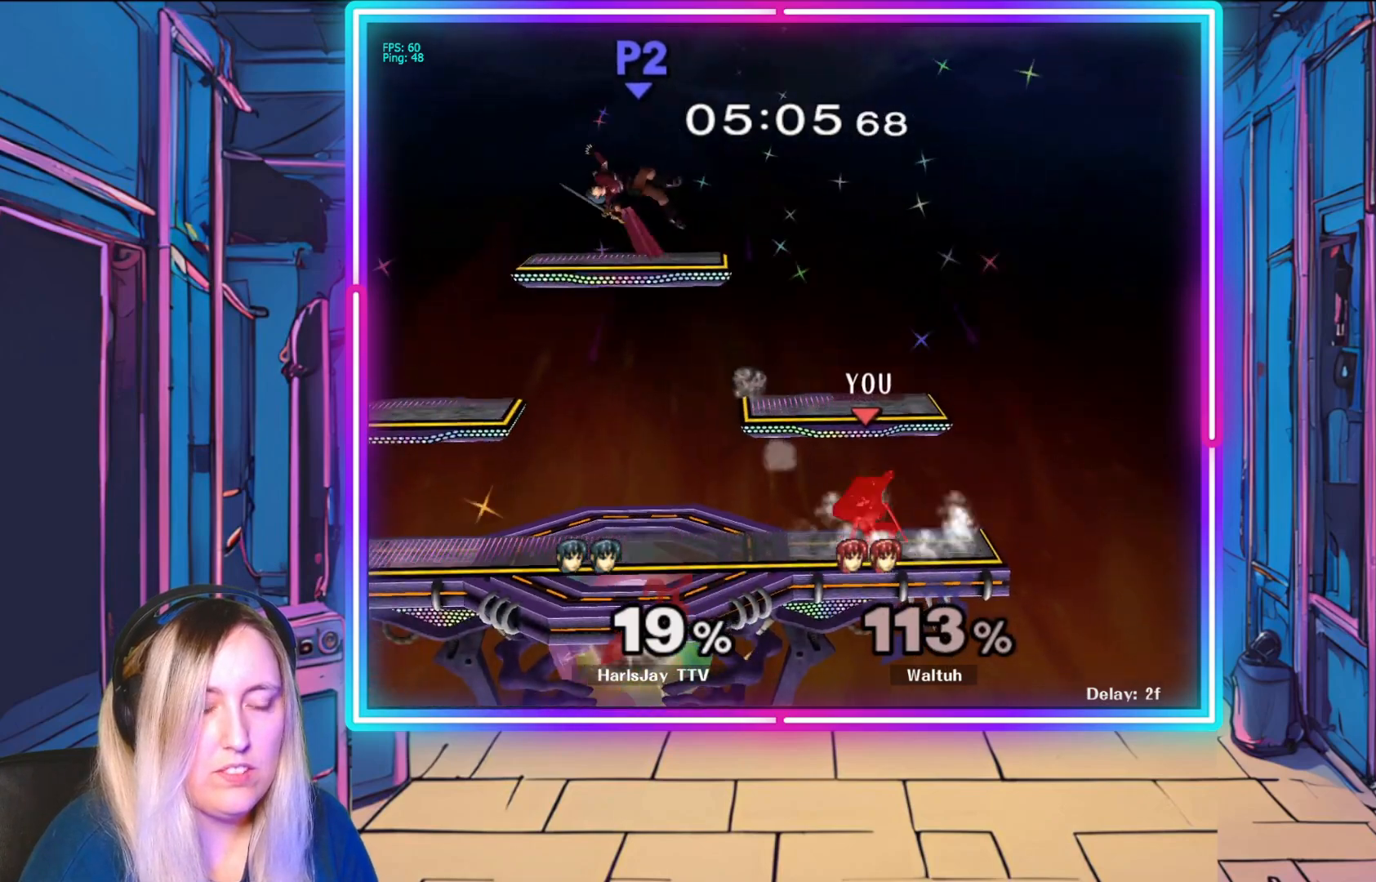
{"buttons": [], "left_stick": "up-left", "events": [[100, "left_stick", "center"], [200, "left_stick", "up-left"], [333, "Y", "down"], [483, "Y", "up"]]}
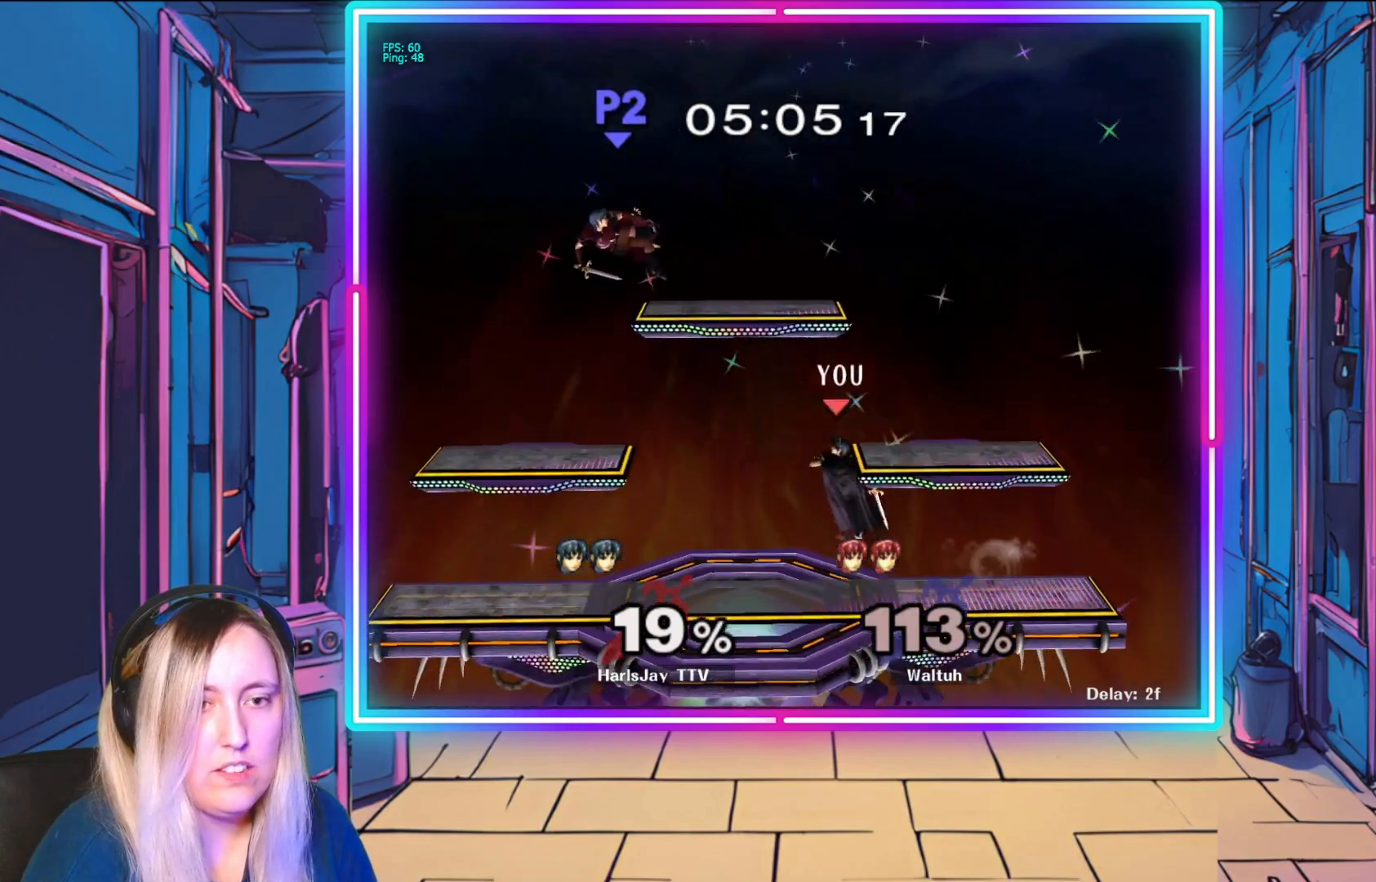
{"buttons": [], "left_stick": "left", "events": [[133, "A", "down"], [267, "A", "up"], [350, "A", "down"], [350, "left_stick", "center"], [417, "left_stick", "left"], [467, "A", "up"]]}
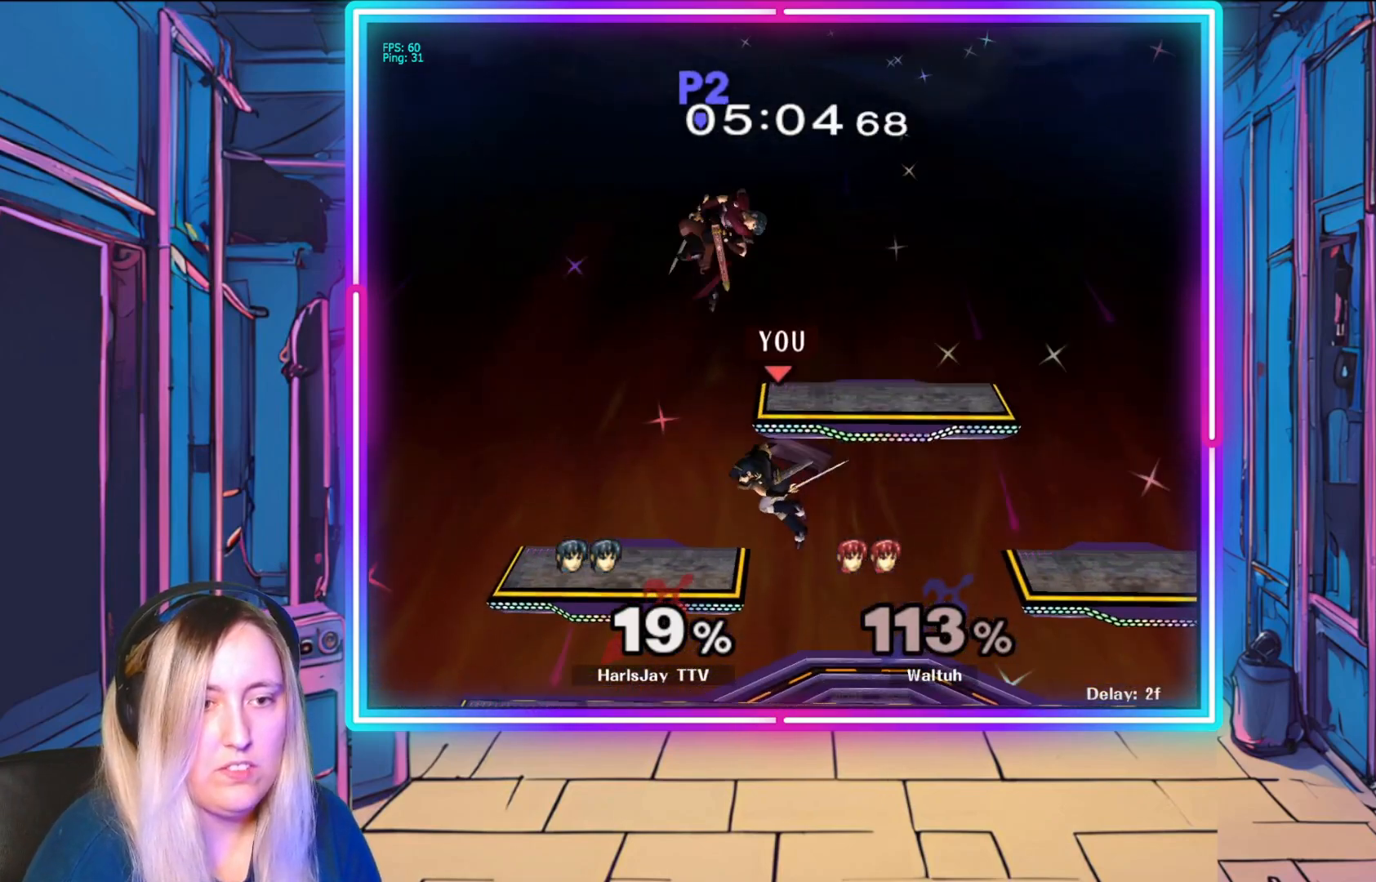
{"buttons": ["Y"], "left_stick": "up-right", "events": [[67, "A", "down"], [67, "left_stick", "up-right"], [133, "A", "up"], [317, "A", "down"], [400, "Y", "down"], [417, "A", "up"]]}
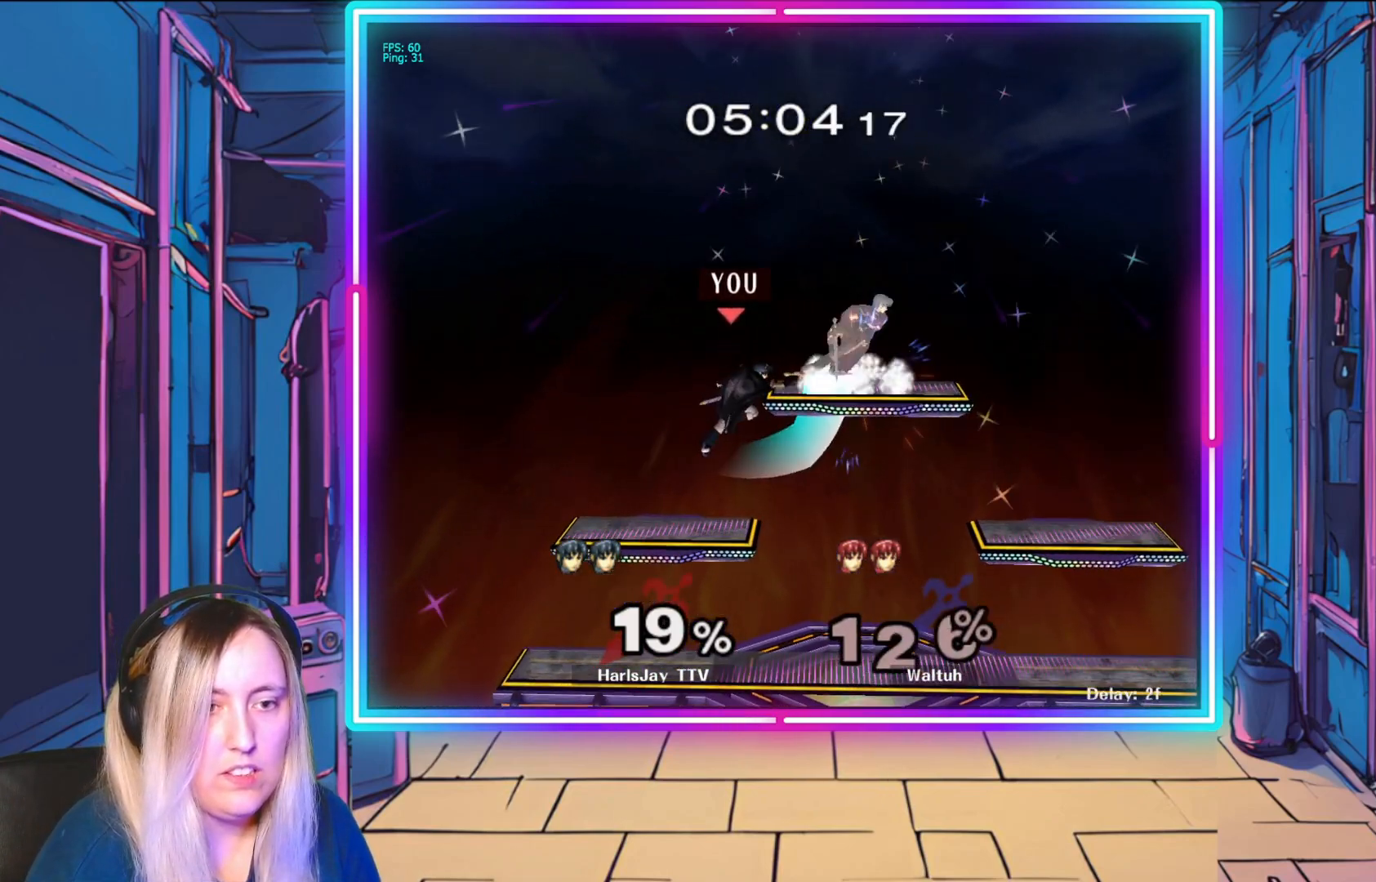
{"buttons": [], "left_stick": "down-right", "events": [[33, "Y", "up"], [67, "left_stick", "right"], [117, "Y", "down"], [200, "A", "down"], [233, "Y", "up"], [267, "A", "up"], [300, "left_stick", "down-right"]]}
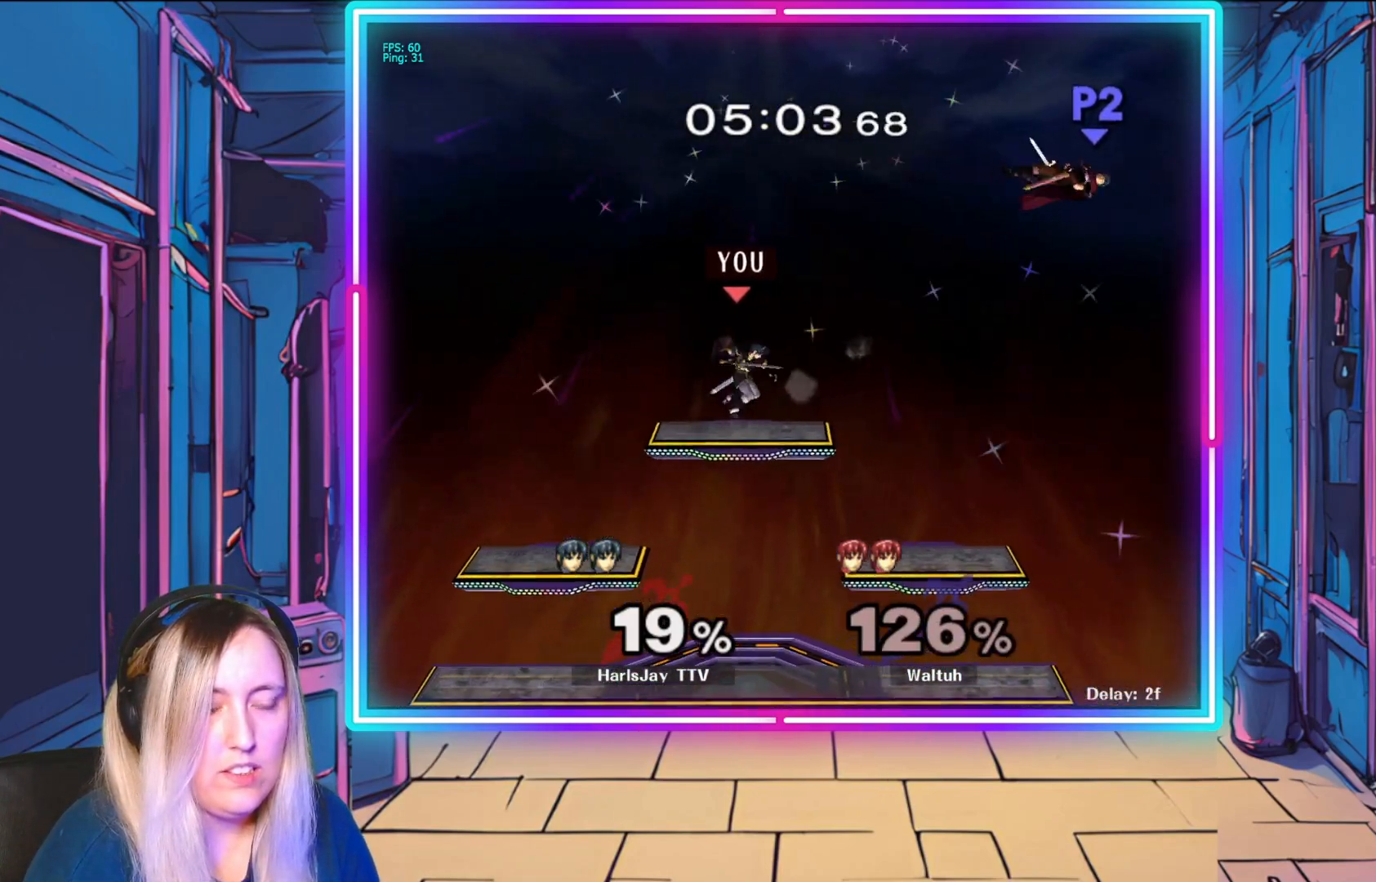
{"buttons": [], "left_stick": "down", "events": [[383, "left_stick", "down"]]}
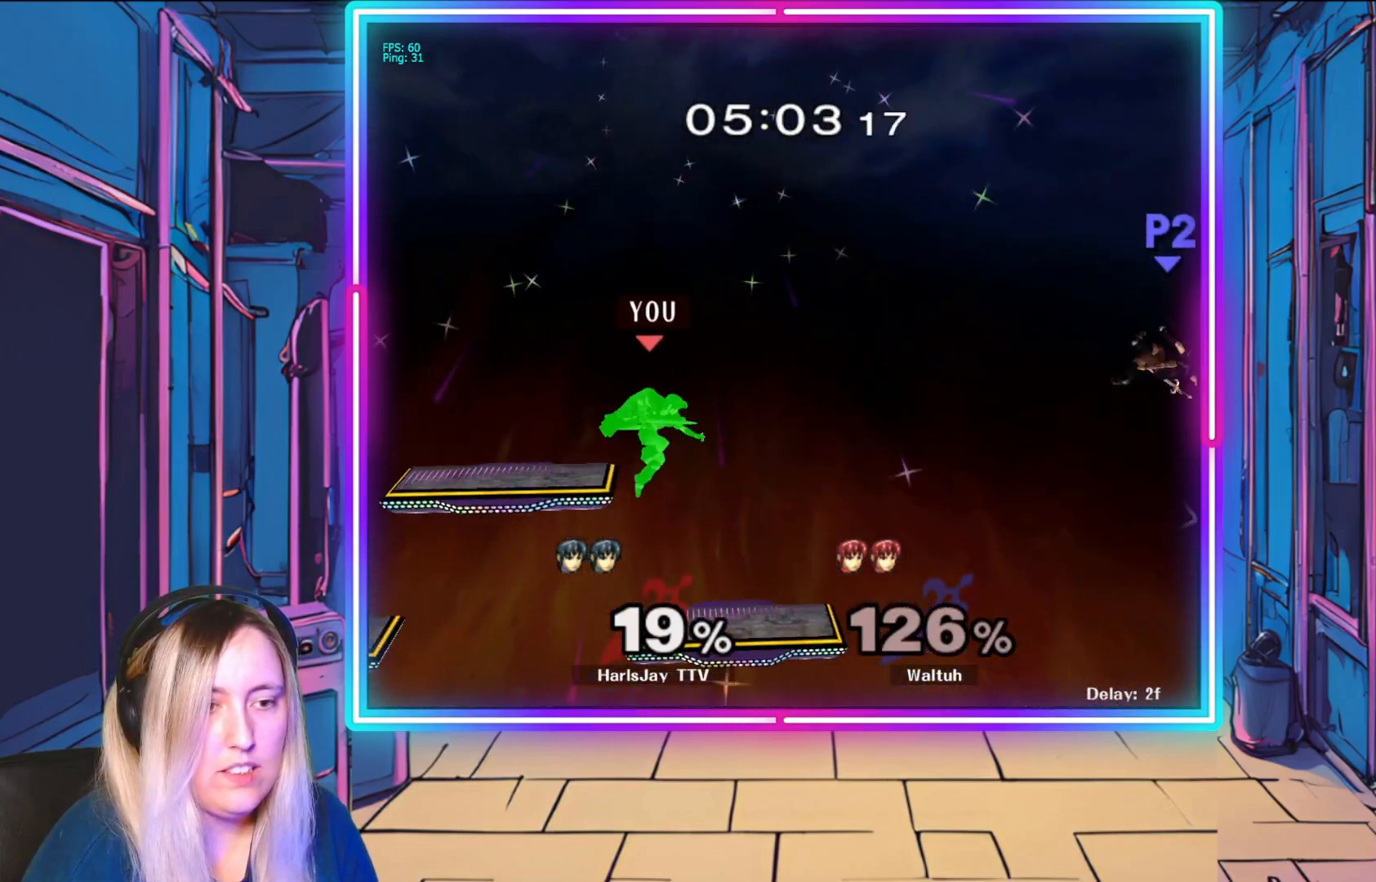
{"buttons": [], "left_stick": "down-left", "events": [[233, "left_stick", "down-left"]]}
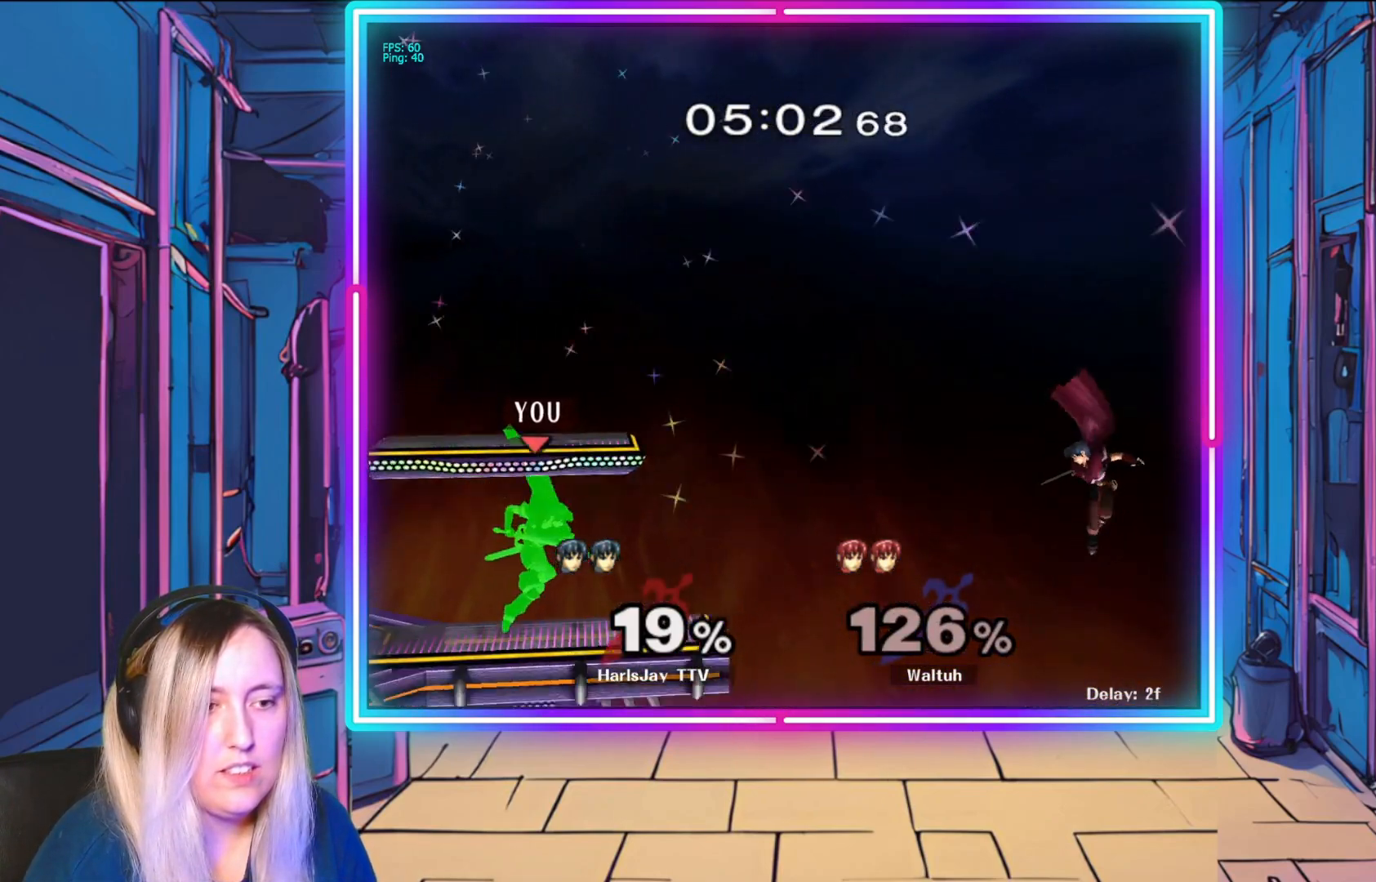
{"buttons": [], "left_stick": "left", "events": [[167, "left_stick", "left"], [267, "left_stick", "center"], [483, "left_stick", "left"]]}
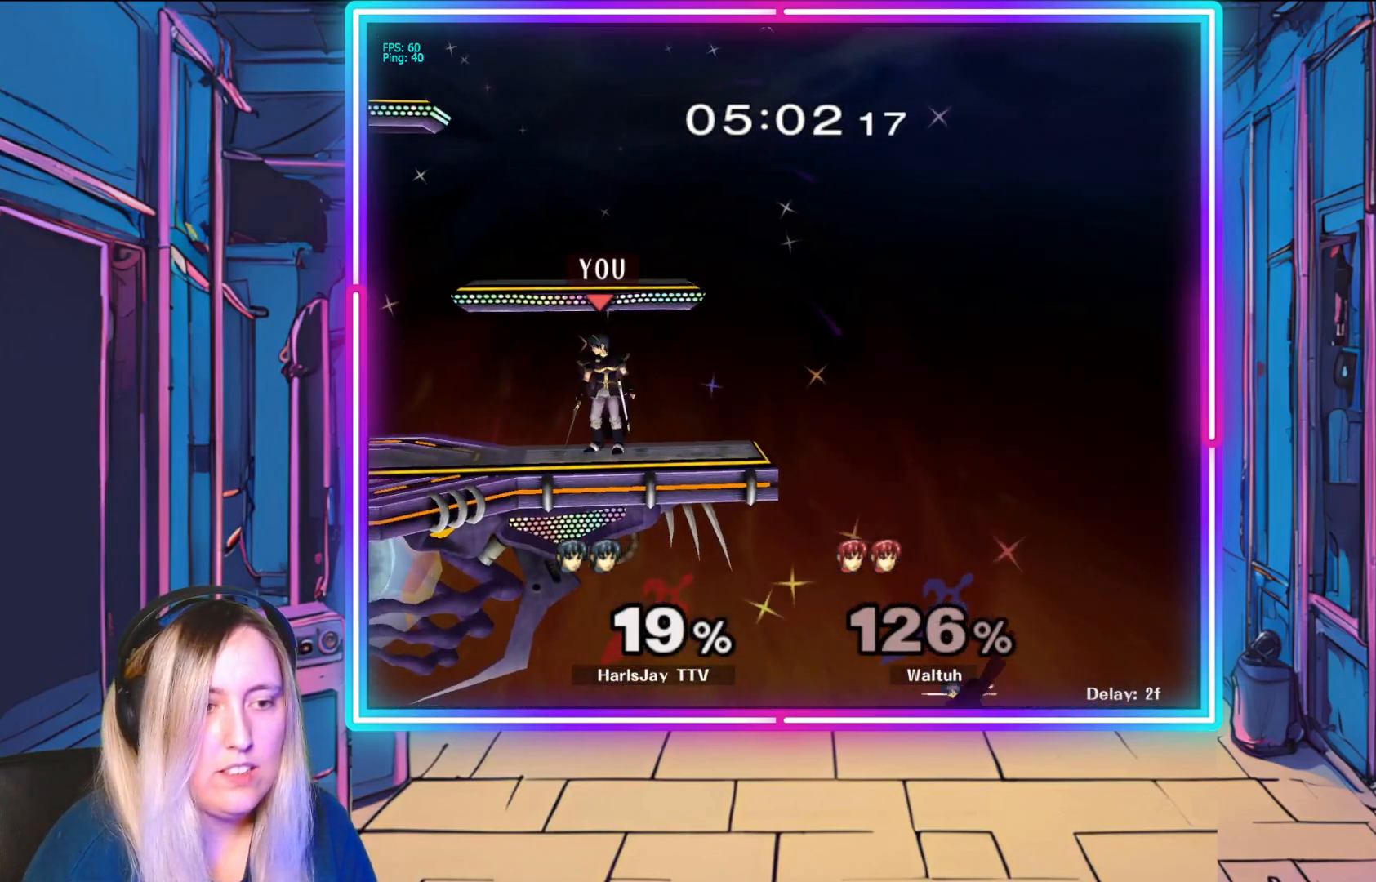
{"buttons": [], "left_stick": "down", "events": [[317, "left_stick", "down"]]}
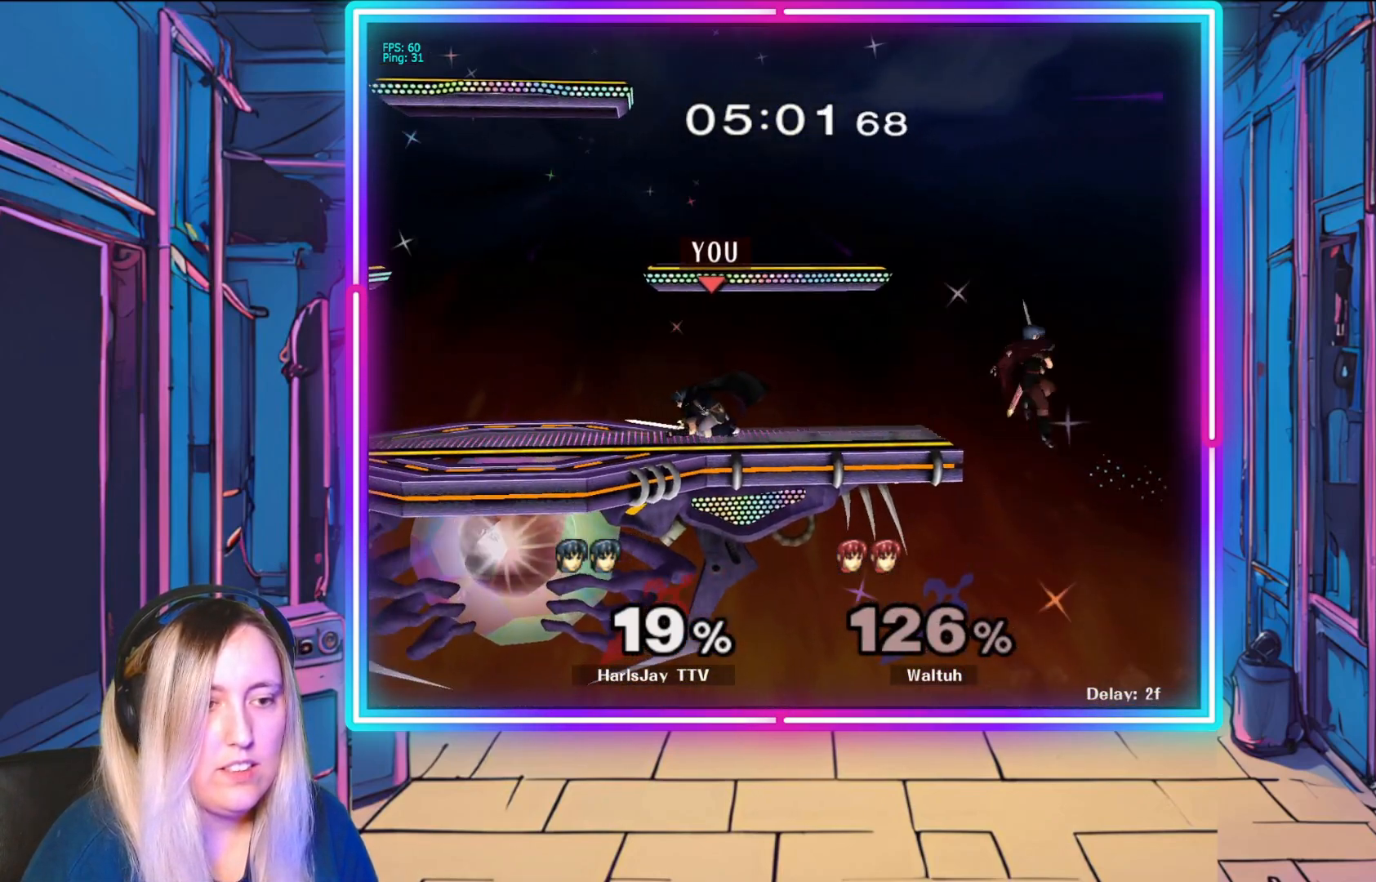
{"buttons": [], "left_stick": "down-right", "events": [[50, "left_stick", "down-right"]]}
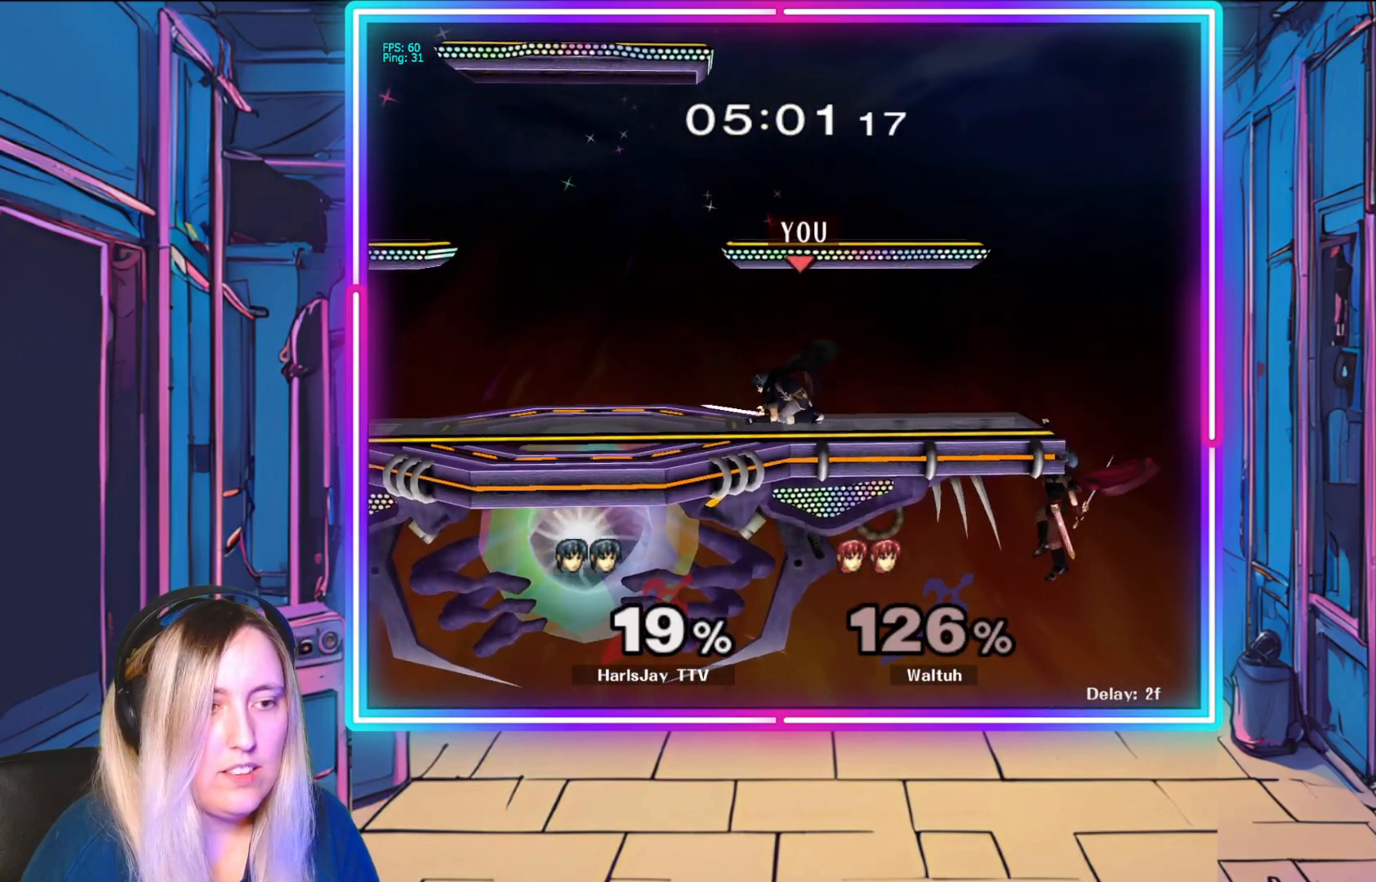
{"buttons": [], "left_stick": "down-right", "events": []}
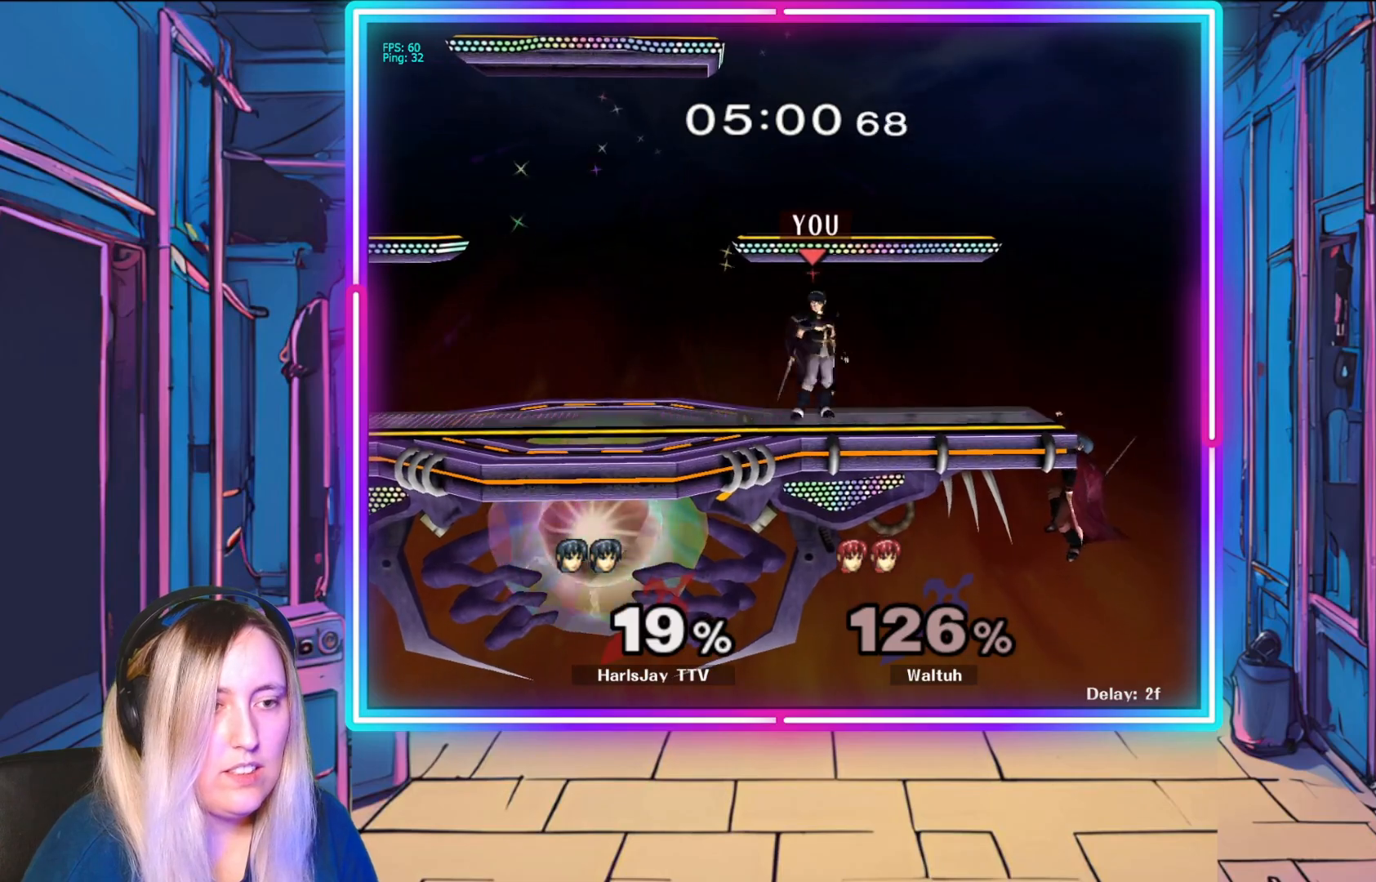
{"buttons": [], "left_stick": "down", "events": [[200, "left_stick", "down"]]}
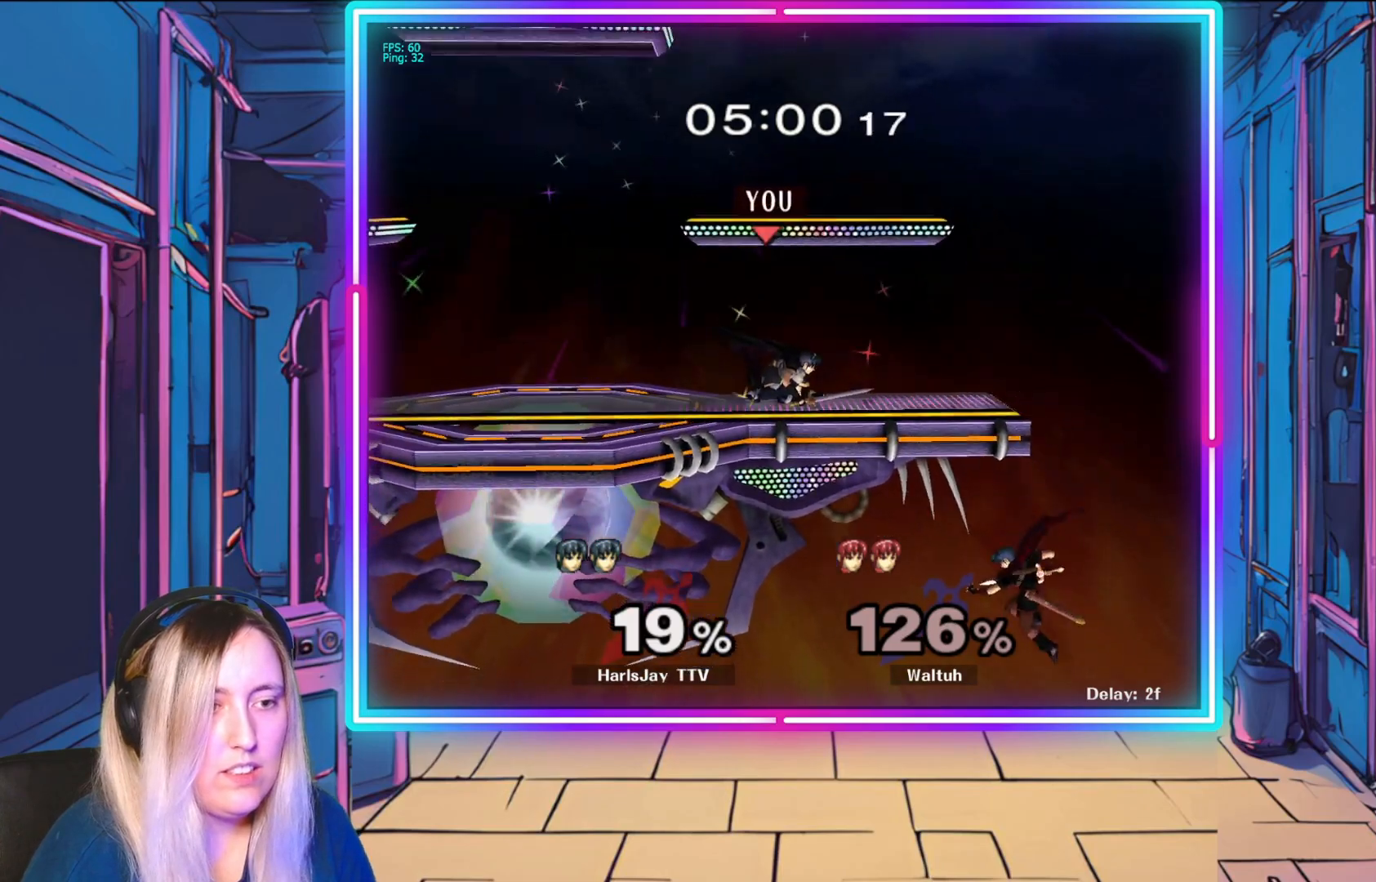
{"buttons": [], "left_stick": "left", "events": [[167, "left_stick", "center"], [433, "left_stick", "left"]]}
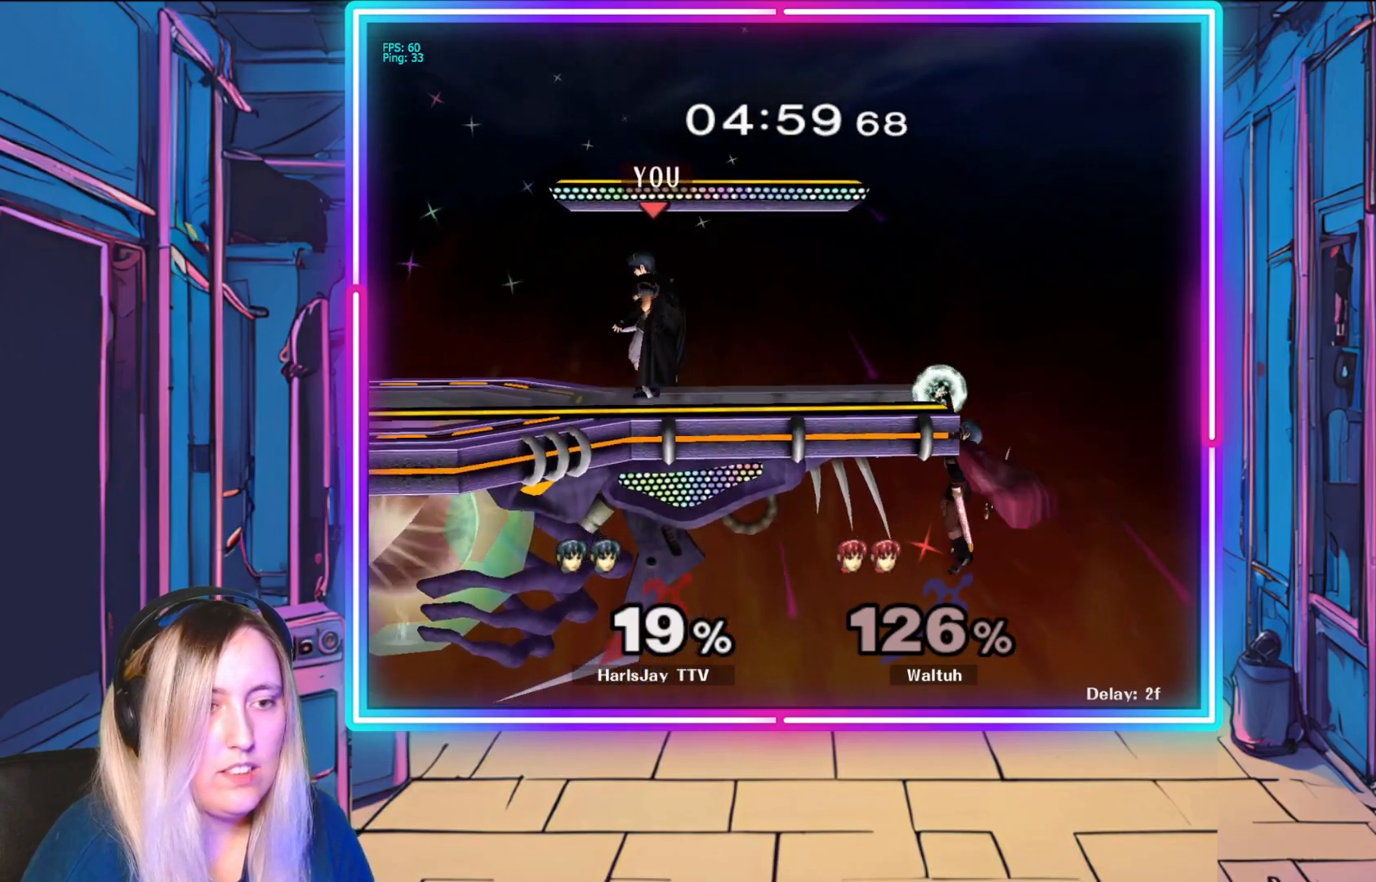
{"buttons": [], "left_stick": "down-right", "events": [[100, "left_stick", "down-right"], [233, "left_stick", "left"], [450, "left_stick", "down-right"]]}
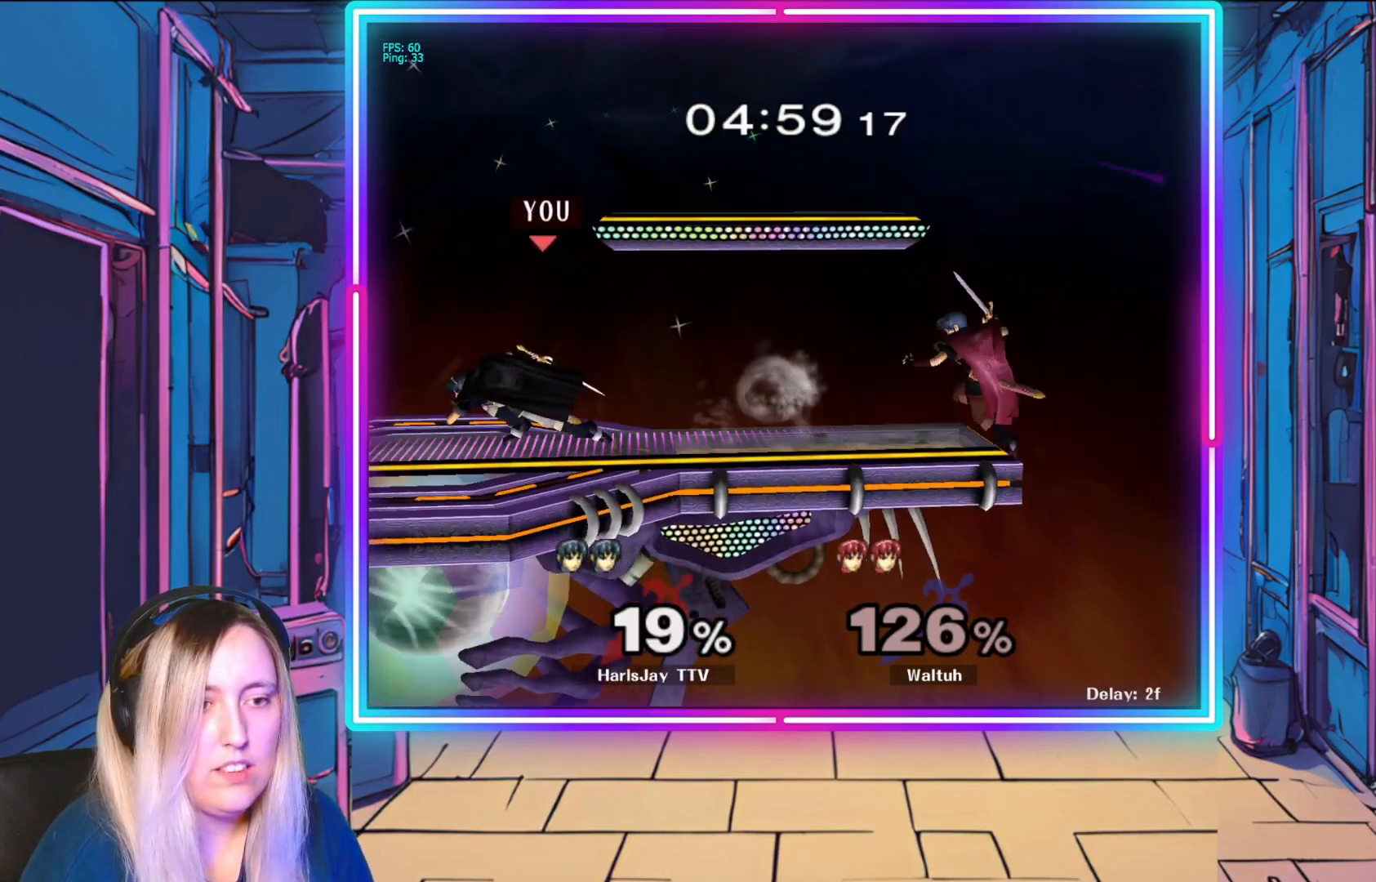
{"buttons": [], "left_stick": "center", "events": [[17, "left_stick", "right"], [417, "left_stick", "center"]]}
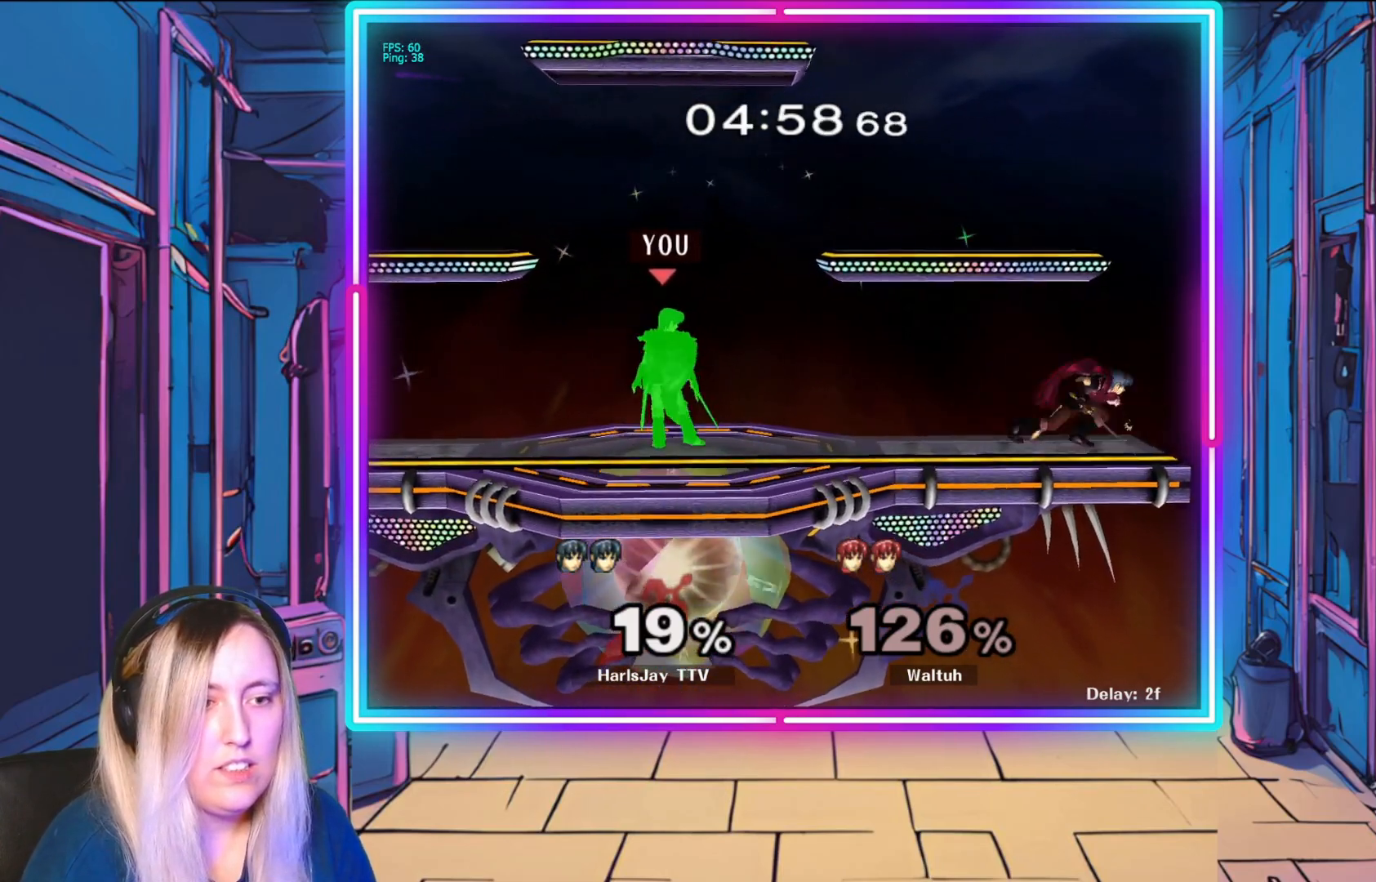
{"buttons": ["A", "R1"], "left_stick": "center", "events": [[33, "left_stick", "right"], [383, "A", "down"], [383, "R1", "down"], [450, "left_stick", "center"]]}
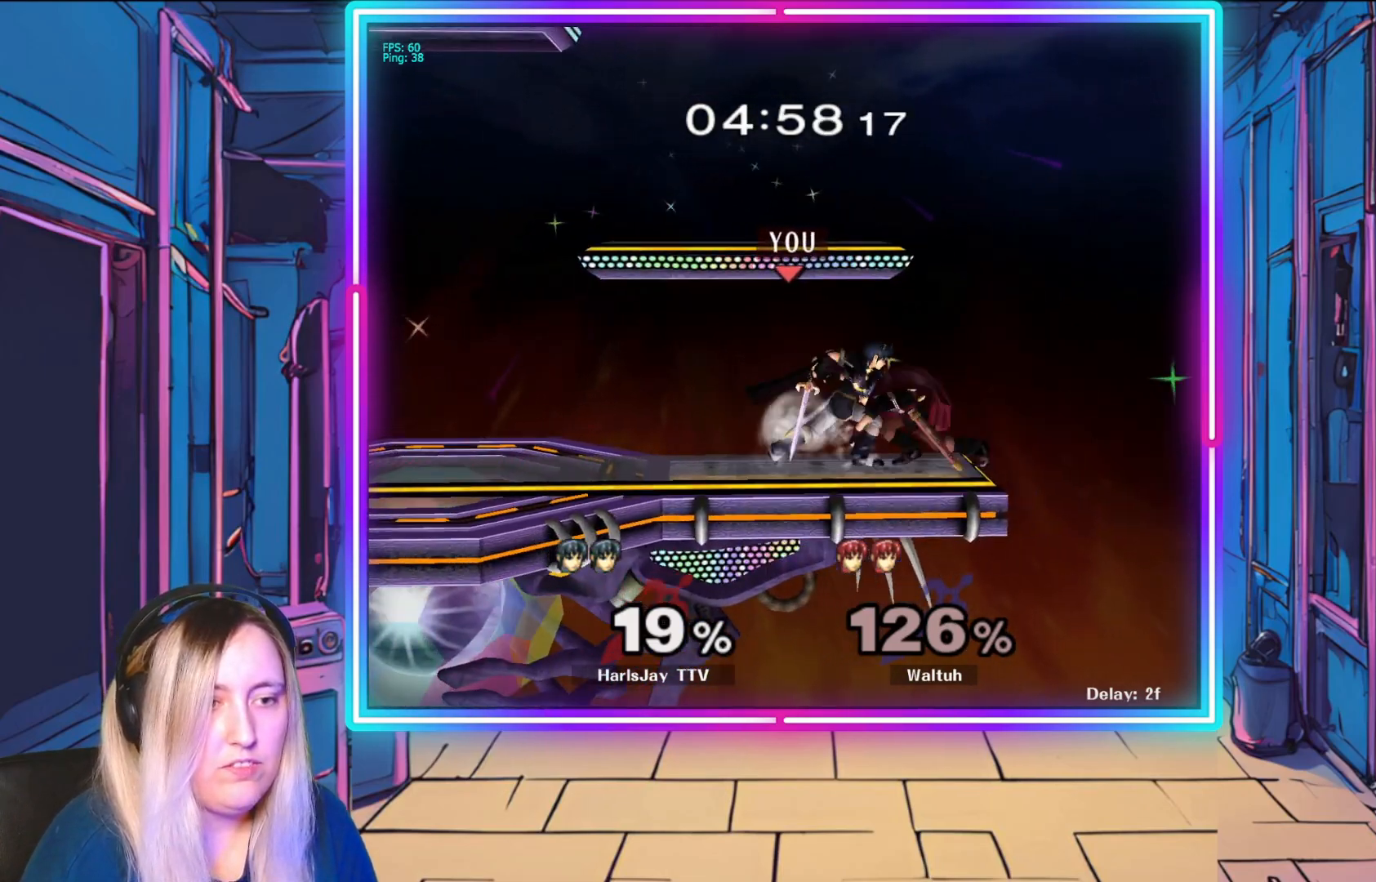
{"buttons": [], "left_stick": "down", "events": [[17, "A", "up"], [67, "A", "down"], [117, "left_stick", "right"], [167, "A", "up"], [167, "R1", "up"], [200, "R1", "down"], [233, "A", "down"], [267, "left_stick", "center"], [317, "A", "up"], [333, "R1", "up"], [467, "left_stick", "down"]]}
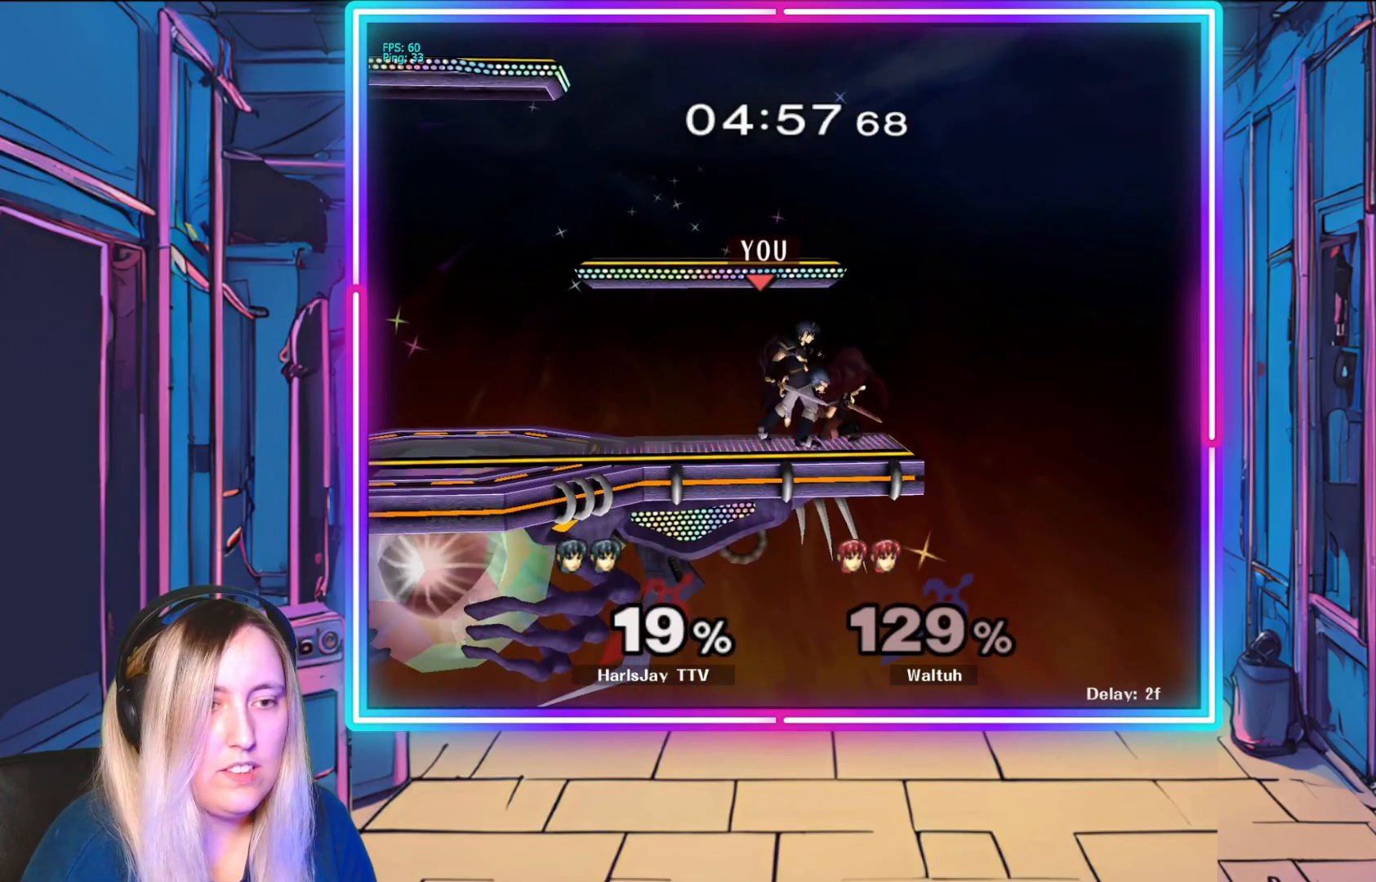
{"buttons": [], "left_stick": "down", "events": []}
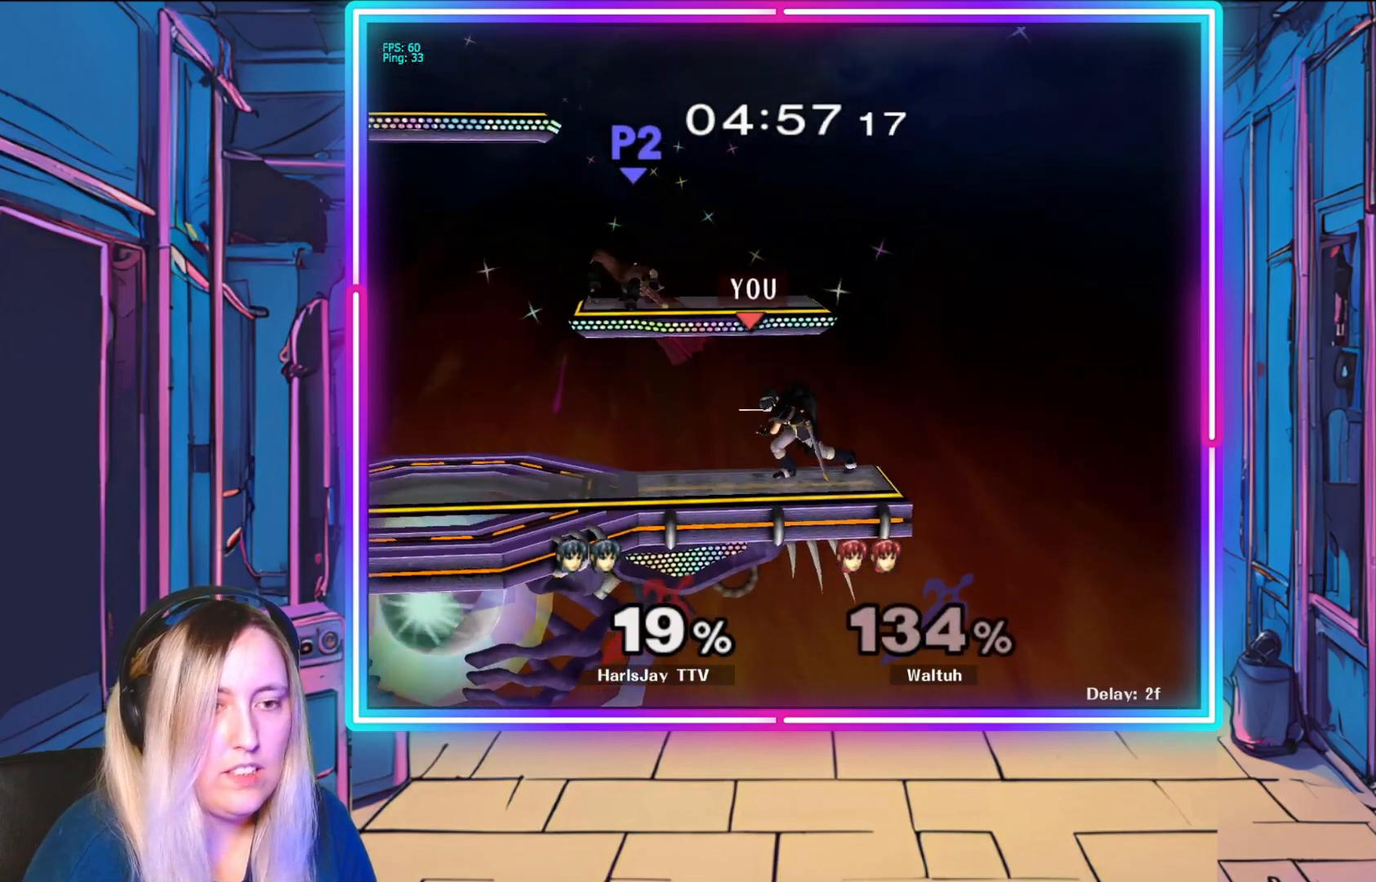
{"buttons": [], "left_stick": "left", "events": [[50, "left_stick", "down-left"], [233, "left_stick", "left"]]}
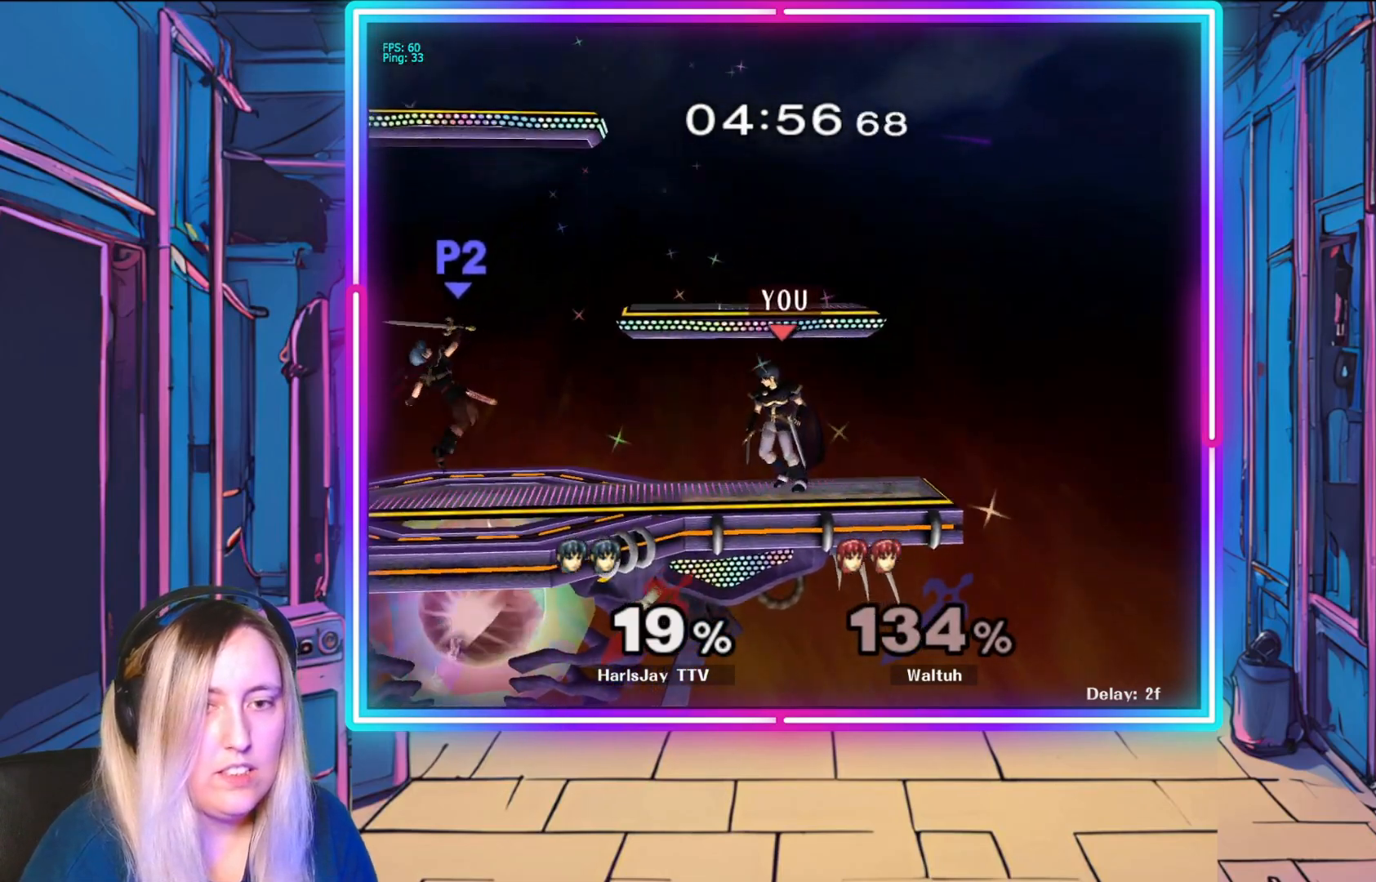
{"buttons": ["A"], "left_stick": "down-left", "events": [[383, "A", "down"], [417, "left_stick", "down-left"]]}
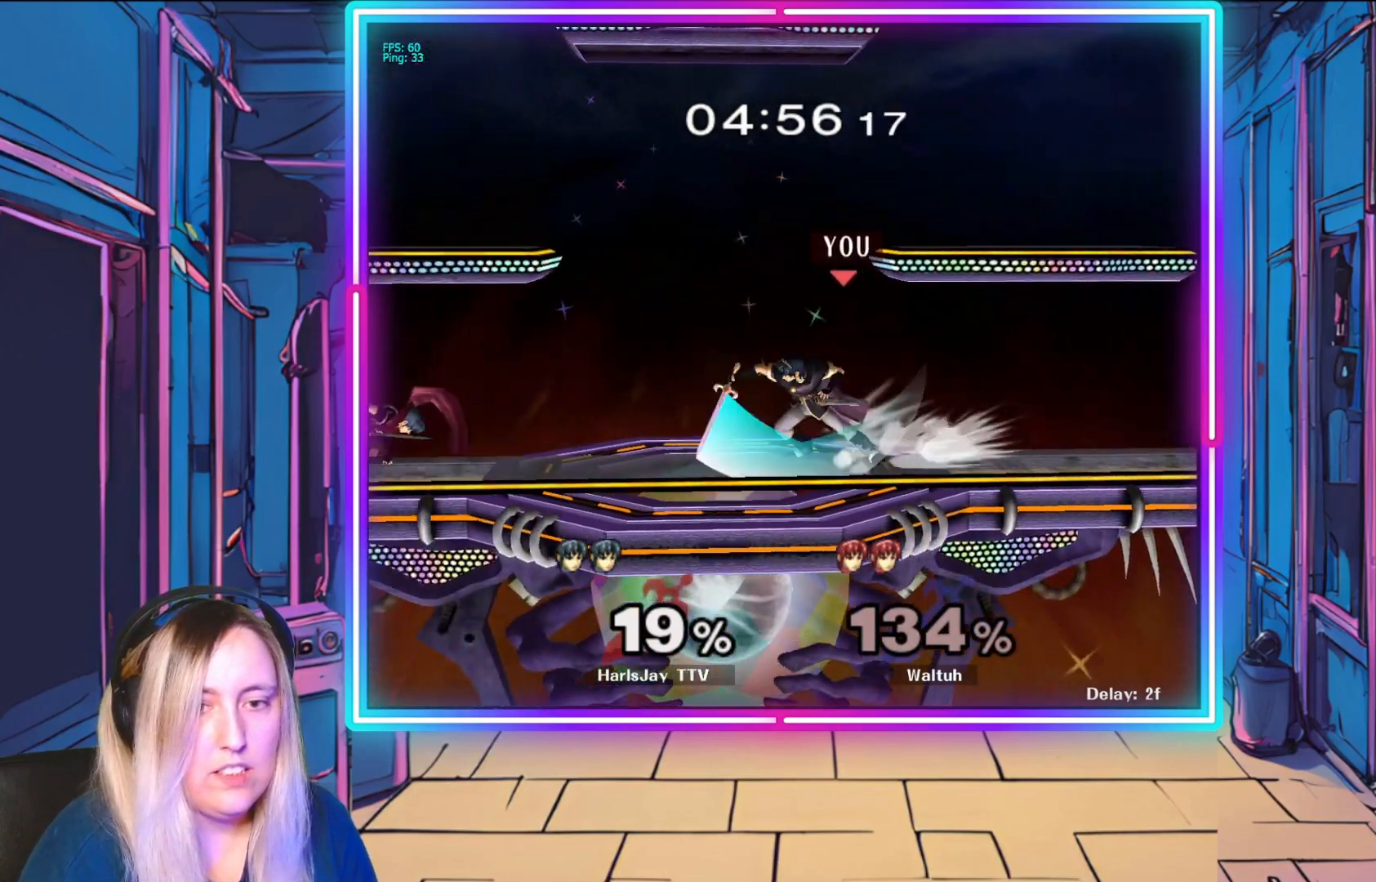
{"buttons": [], "left_stick": "center", "events": [[17, "A", "up"], [100, "A", "down"], [117, "A", "up"], [217, "left_stick", "center"]]}
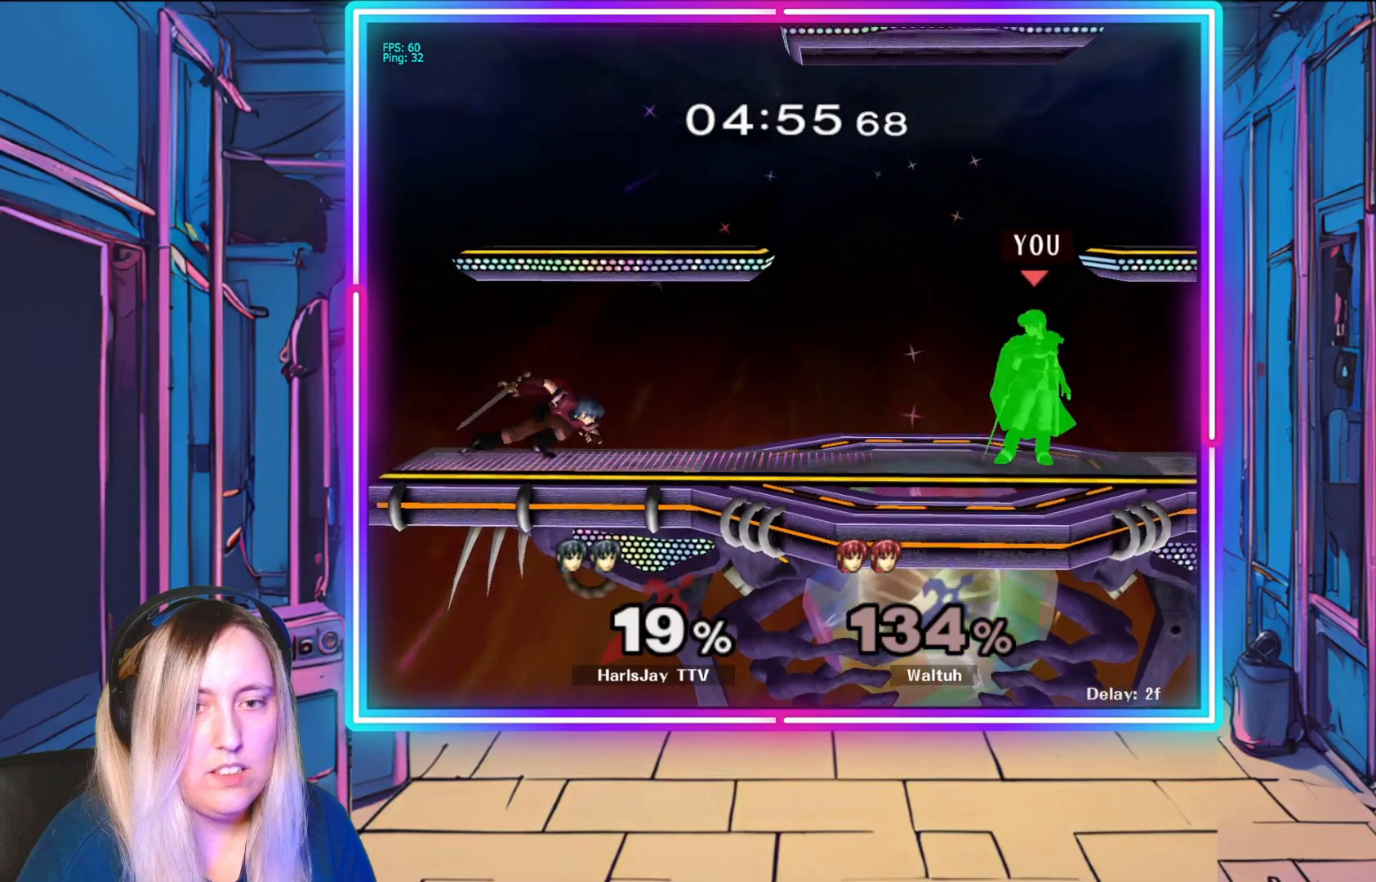
{"buttons": [], "left_stick": "down-left", "events": [[33, "left_stick", "left"], [217, "A", "down"], [333, "A", "up"], [367, "left_stick", "down"], [400, "A", "down"], [450, "left_stick", "down-left"], [500, "A", "up"]]}
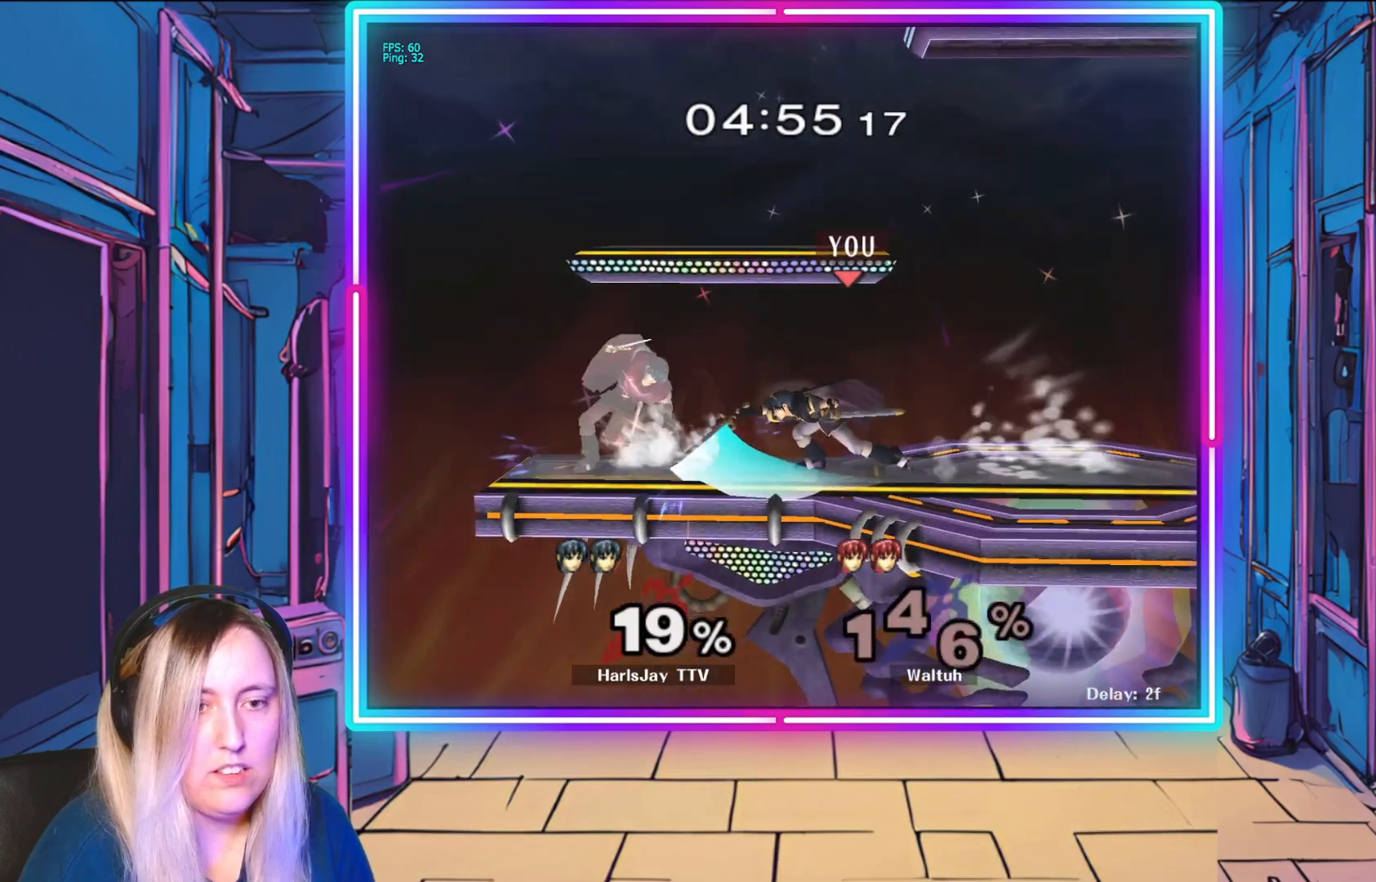
{"buttons": [], "left_stick": "center", "events": [[33, "A", "down"], [100, "left_stick", "down"], [150, "A", "up"], [233, "left_stick", "down-right"], [333, "left_stick", "center"]]}
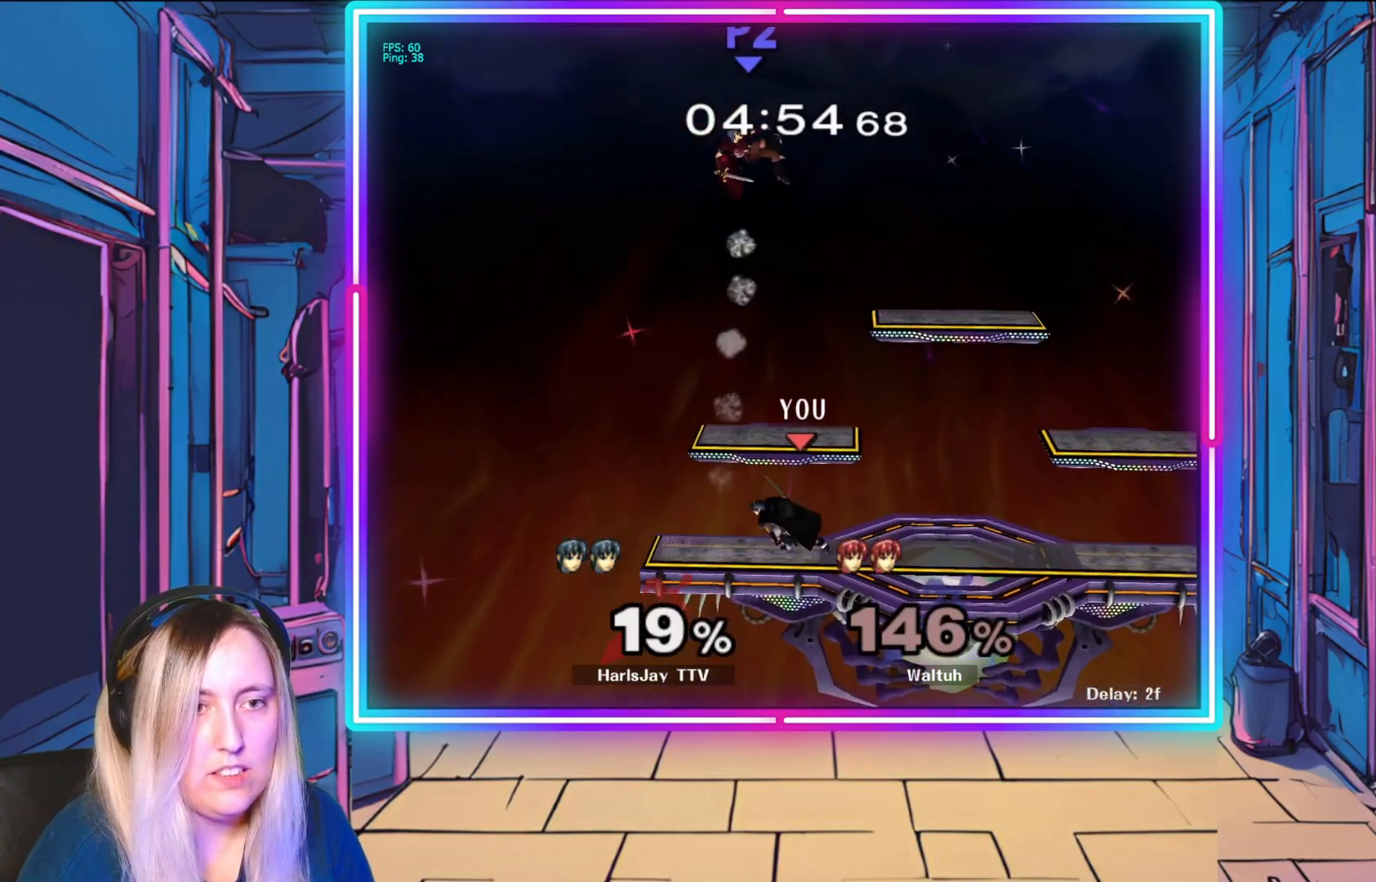
{"buttons": ["Y"], "left_stick": "right", "events": [[133, "left_stick", "right"], [400, "Y", "down"]]}
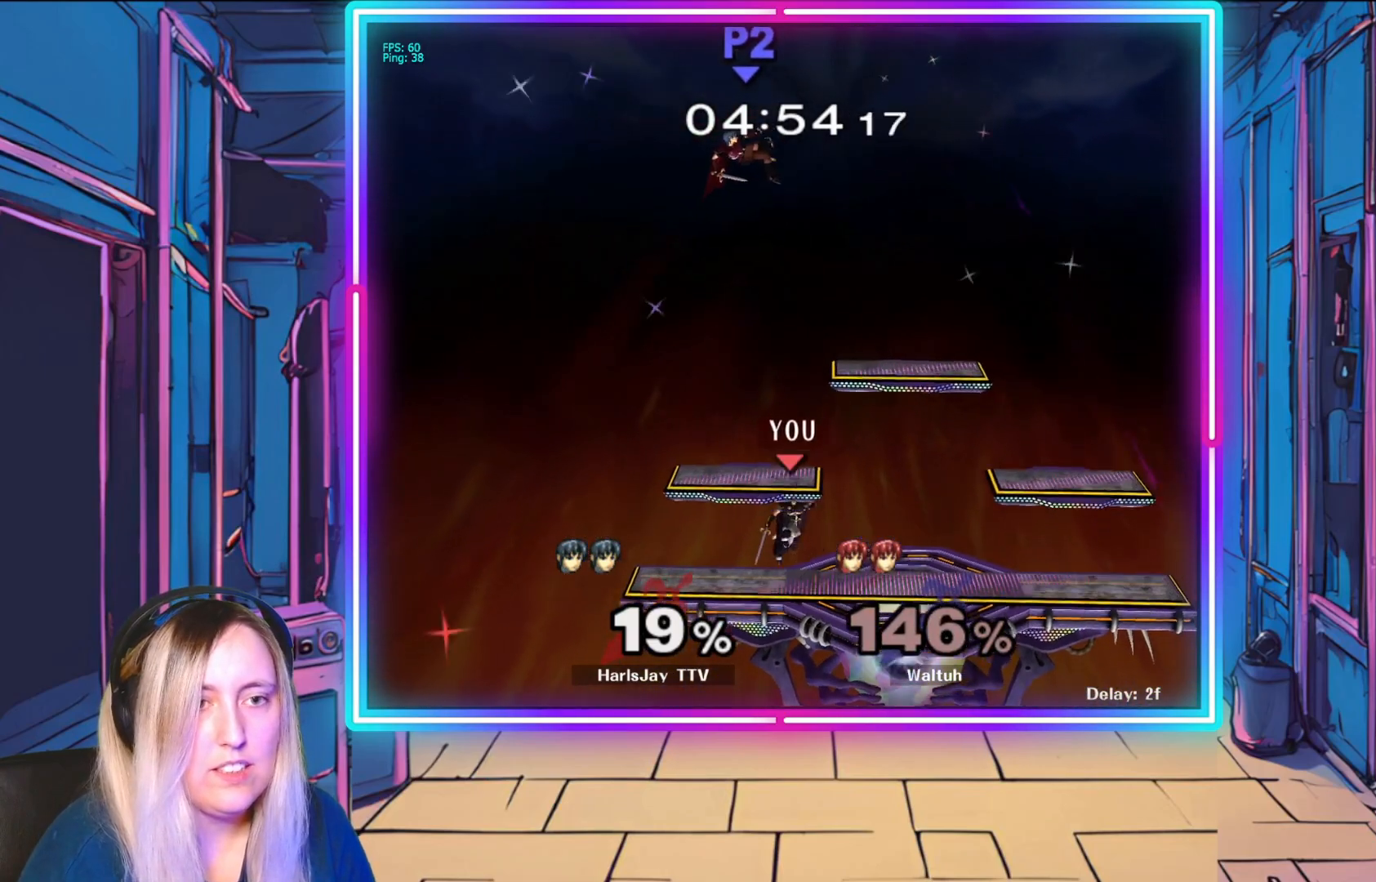
{"buttons": [], "left_stick": "down-left", "events": [[50, "Y", "up"], [183, "left_stick", "center"], [383, "left_stick", "down"], [483, "left_stick", "down-left"]]}
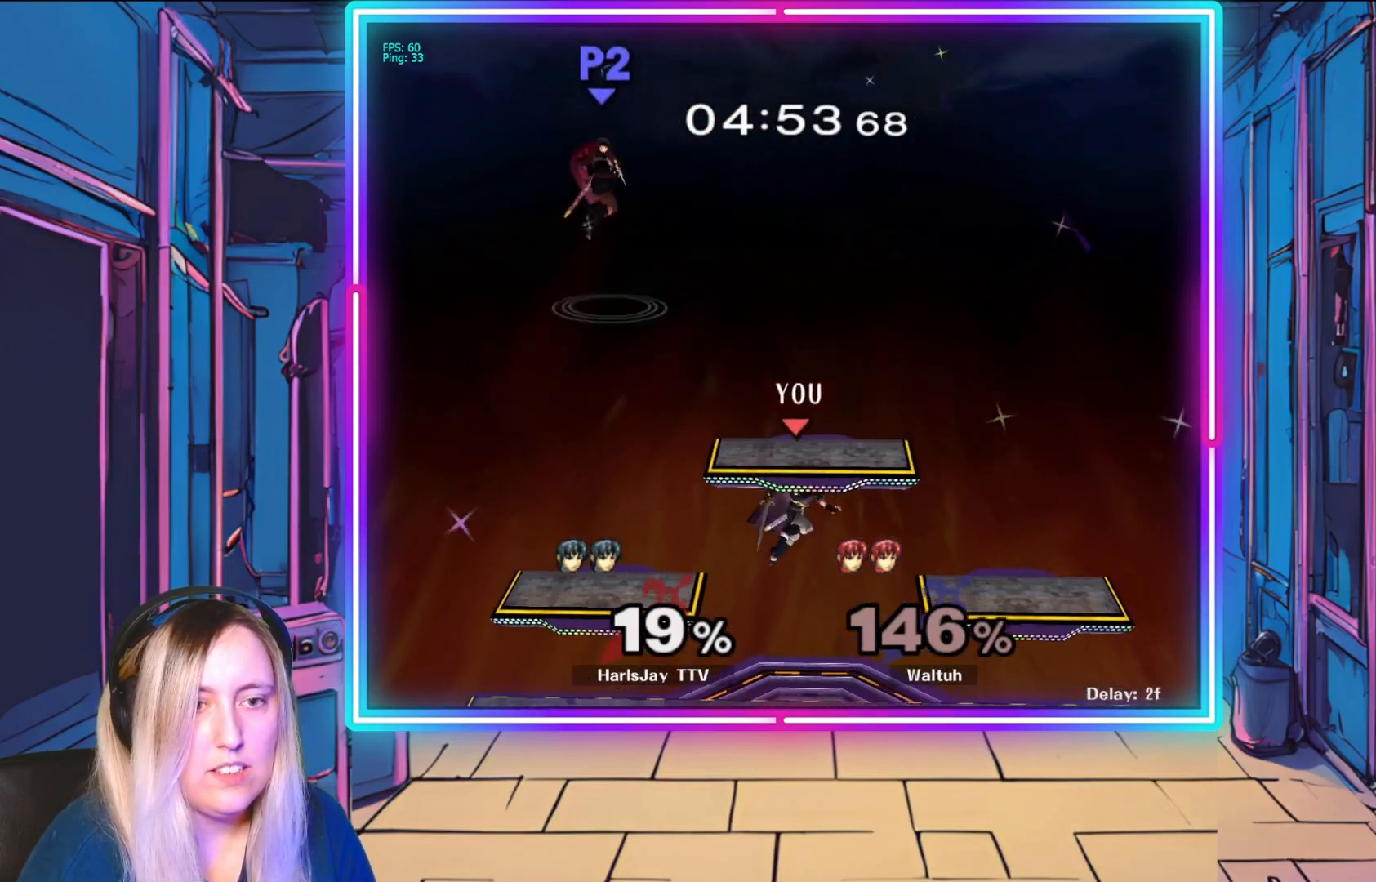
{"buttons": [], "left_stick": "left", "events": [[250, "left_stick", "left"]]}
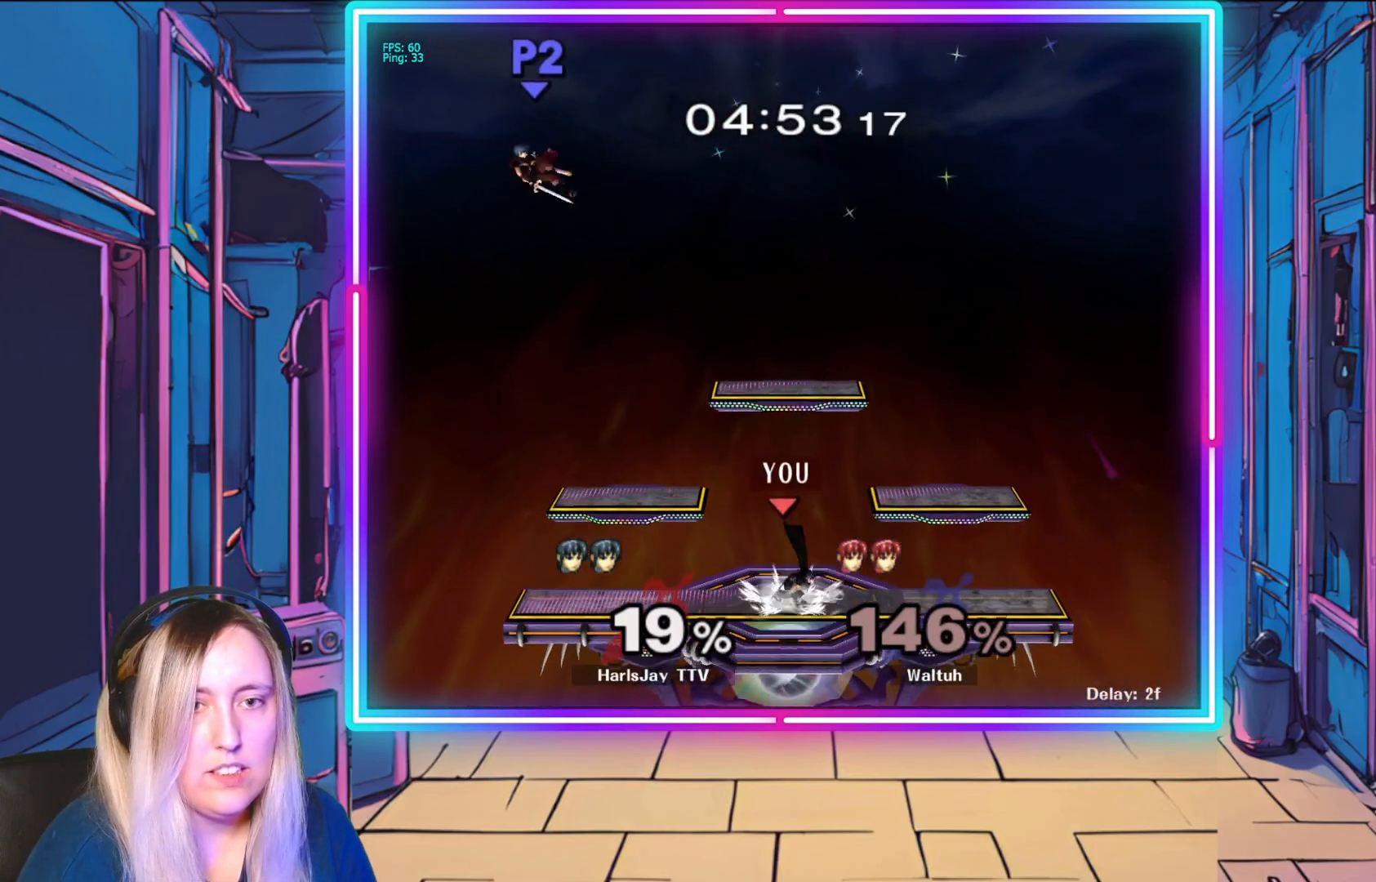
{"buttons": [], "left_stick": "left", "events": []}
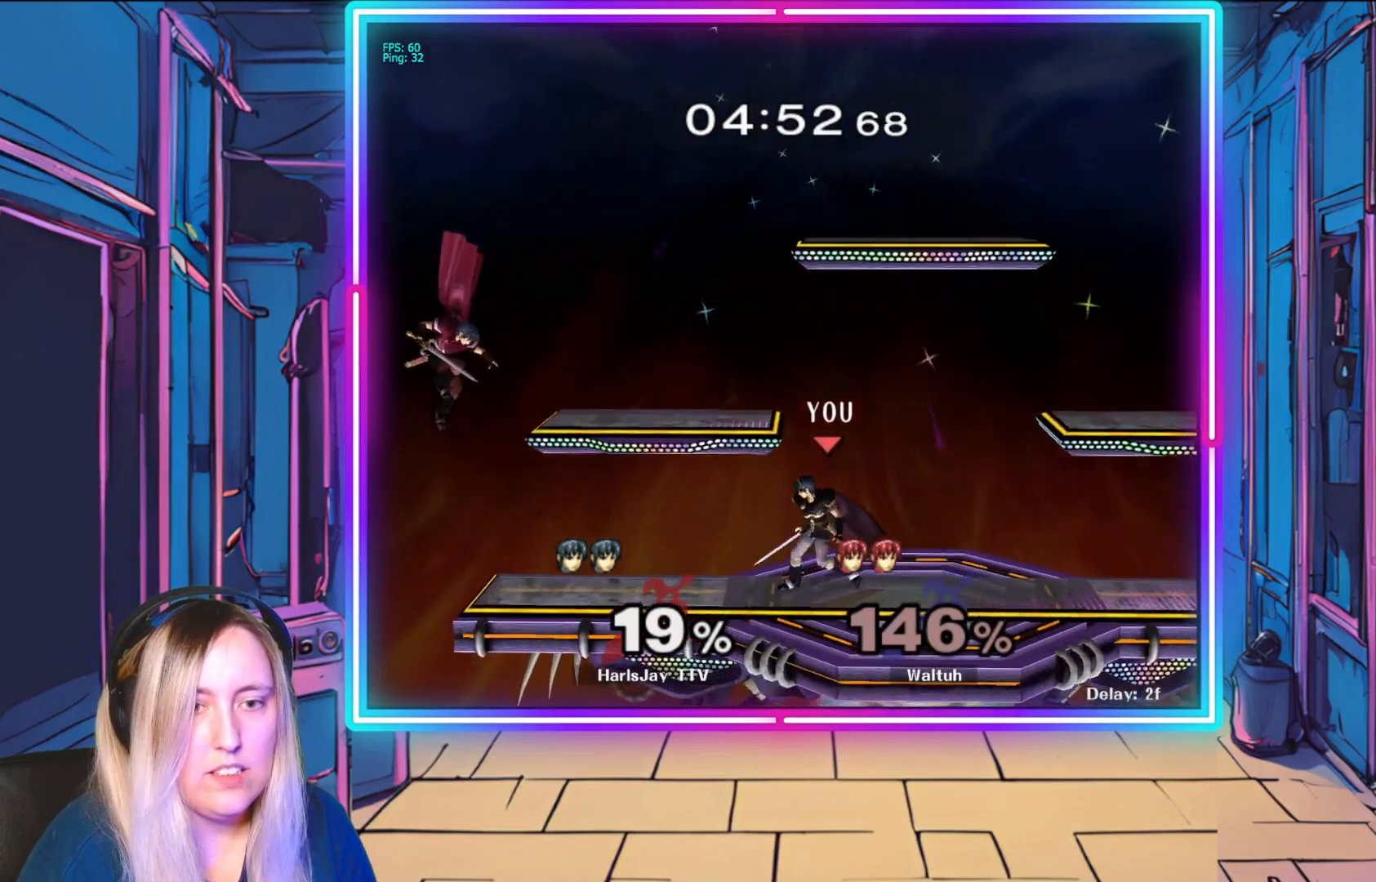
{"buttons": [], "left_stick": "down", "events": [[250, "left_stick", "down"]]}